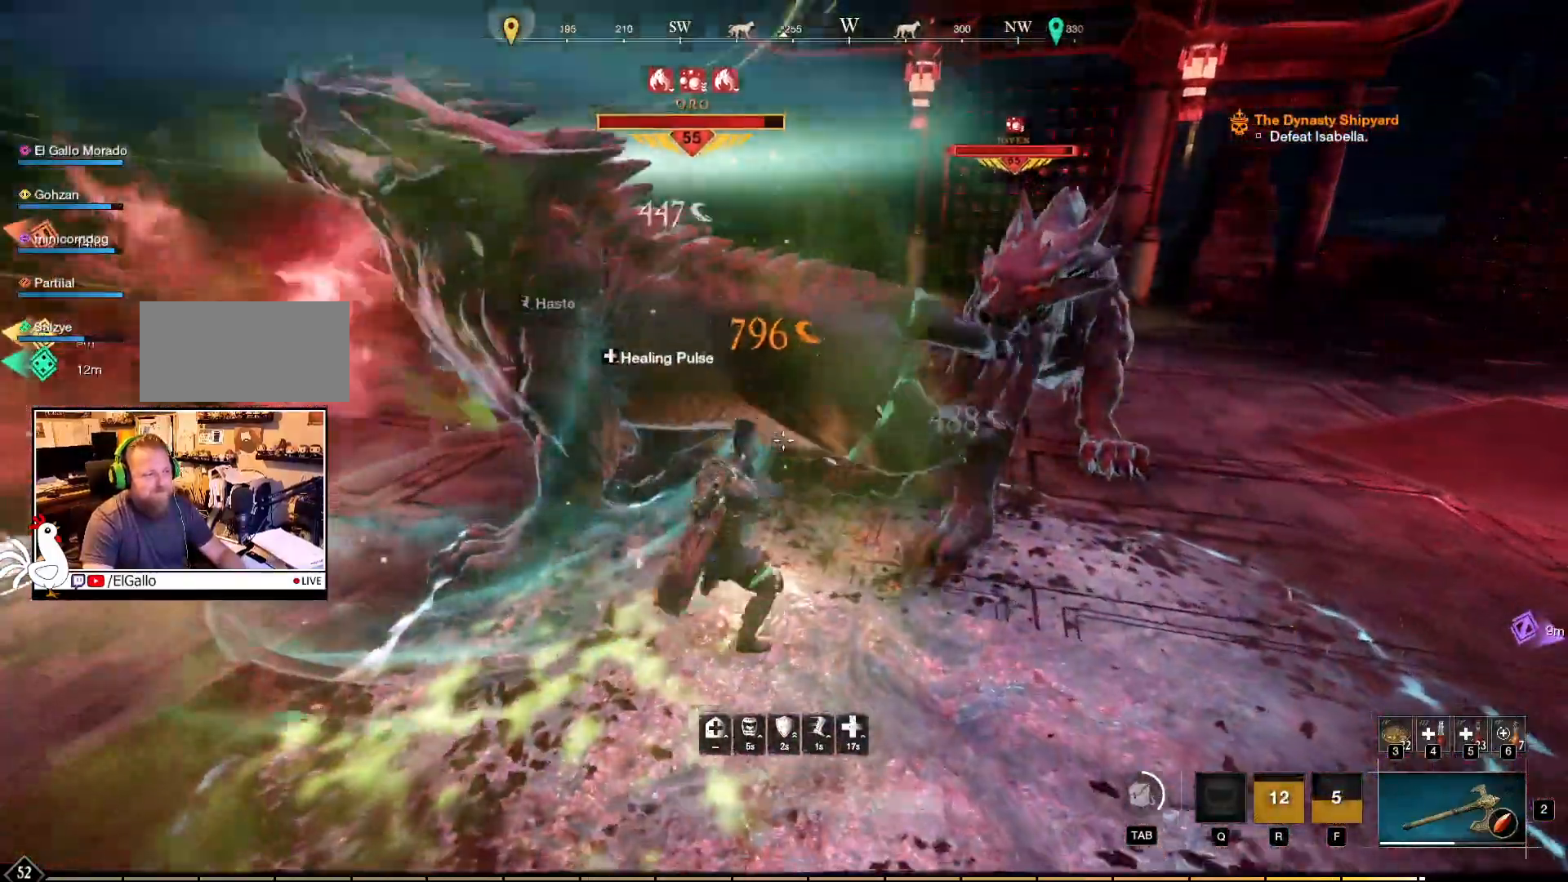
Gameplay with keyboard and mouse; each line is a JSON object with the keys and mouse buttons held at the frame after it. "events" lists presses ("down") and releases ("up") of "a", "ctrl", "d", "e", "f", "q", "r", "s", "shift", "space", "tab", "w", "mouse_left", "mouse_wheel", "mouse_right", "mouse_mb4" and "mouse_mb5" between this image and that frame as [ms after this image, input, new state], when the widget could be followed in between. "mouse_left", "mouse_wheel", "mouse_right", "mouse_mb4", "mouse_mb5" = the "left", "wheel", "right", "mb4", "mb5" buttons of the "mouse" list. No other keys are recorded. "wheel" means that the mouse wheel is clicked or scrolled. Mouse movement is not recorded.
{"keys": [], "mouse": ["left", "right"], "events": [[50, "mouse_left", "up"], [150, "mouse_left", "down"], [234, "mouse_left", "up"], [300, "mouse_left", "down"], [384, "mouse_left", "up"], [450, "mouse_left", "down"]]}
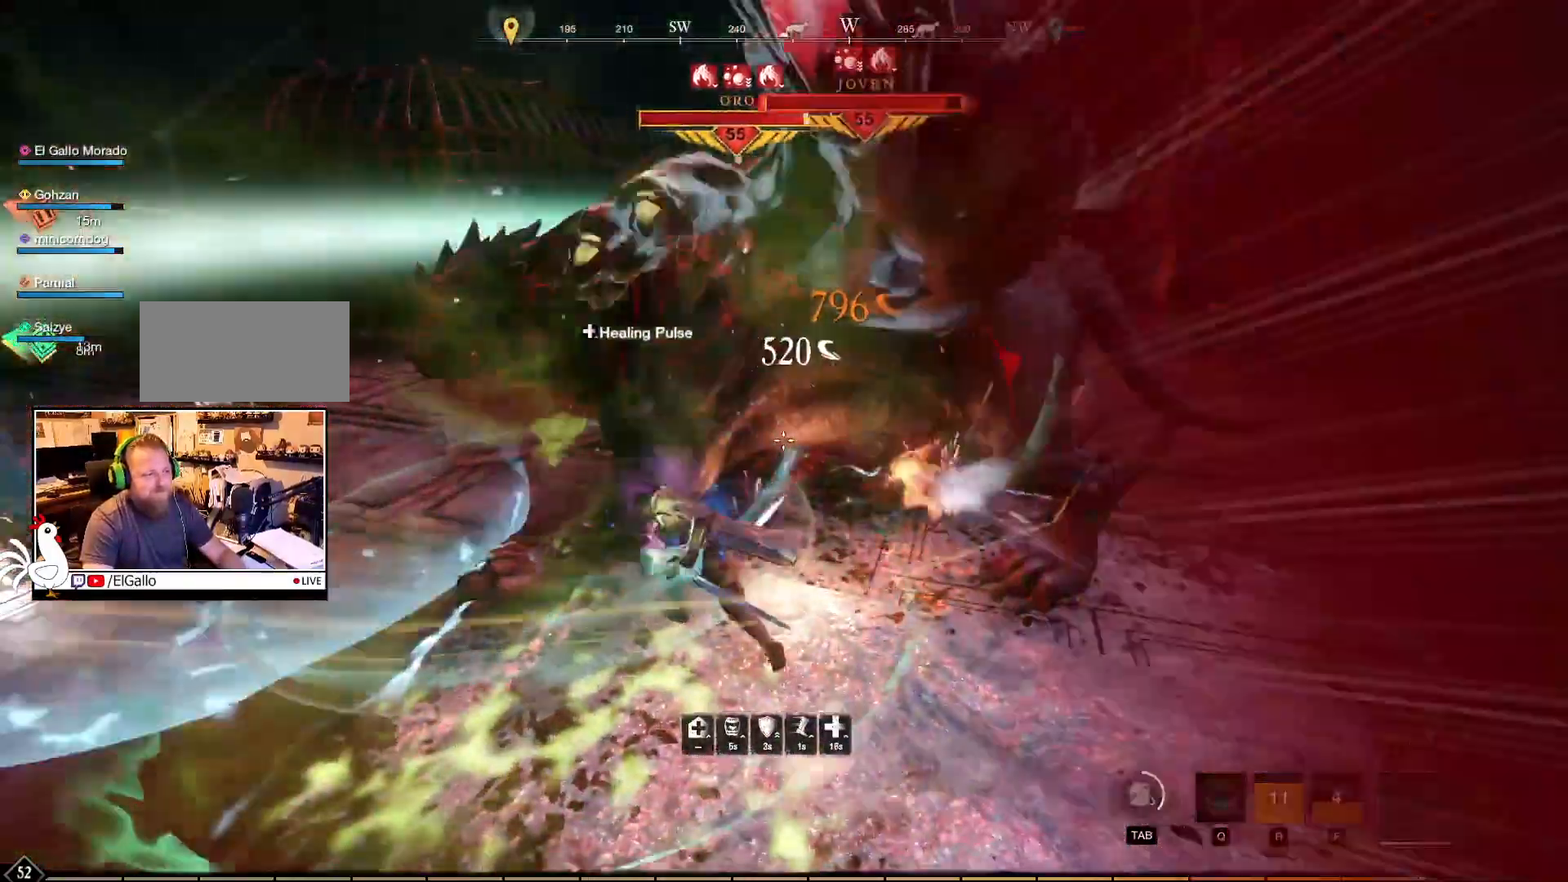
{"keys": [], "mouse": ["right"], "events": [[50, "mouse_left", "up"], [100, "mouse_left", "down"], [184, "mouse_left", "up"], [267, "mouse_left", "down"], [367, "mouse_left", "up"]]}
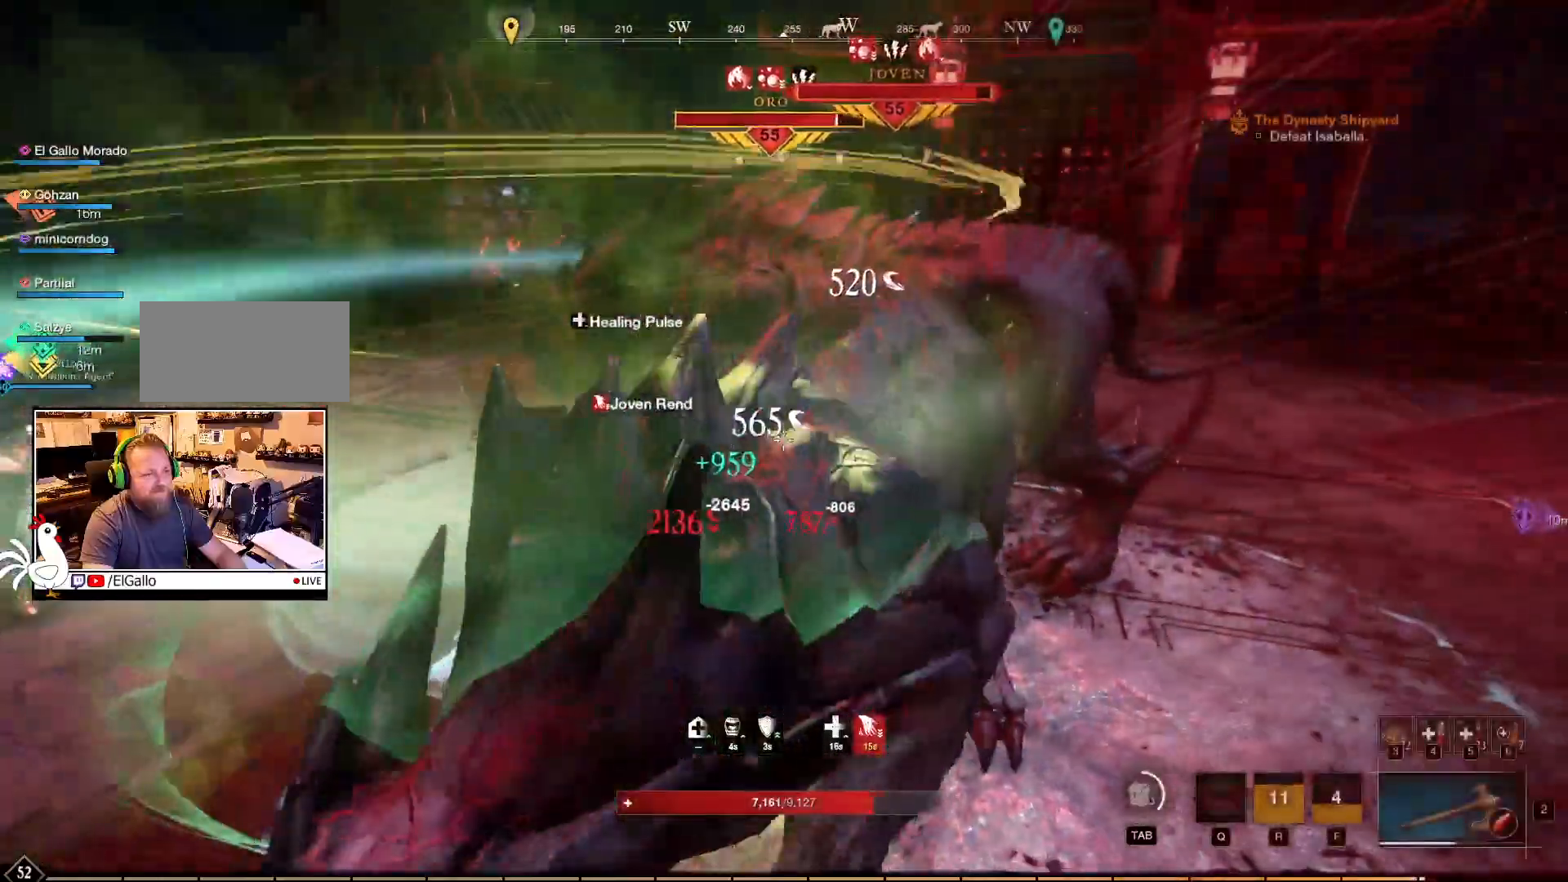
{"keys": ["d"], "mouse": ["right"], "events": [[67, "mouse_left", "down"], [184, "mouse_left", "up"], [217, "d", "down"], [217, "mouse_left", "down"], [300, "mouse_left", "up"], [384, "mouse_left", "down"], [500, "mouse_left", "up"]]}
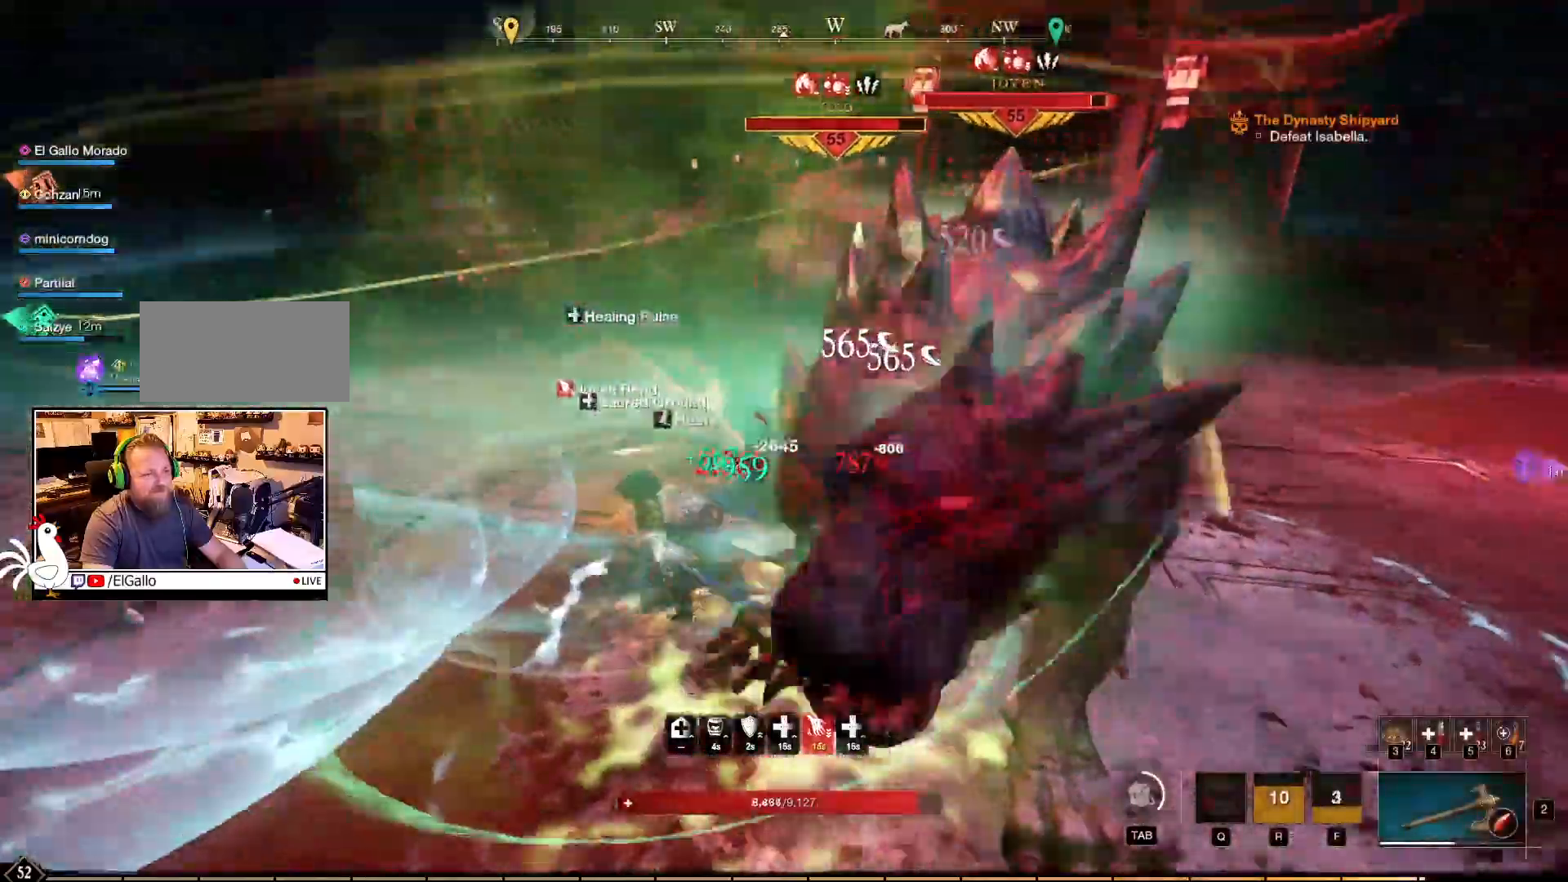
{"keys": [], "mouse": ["right"], "events": [[50, "mouse_left", "down"], [167, "mouse_left", "up"], [250, "mouse_left", "down"], [317, "mouse_left", "up"], [384, "d", "up"], [384, "mouse_left", "down"], [467, "mouse_left", "up"]]}
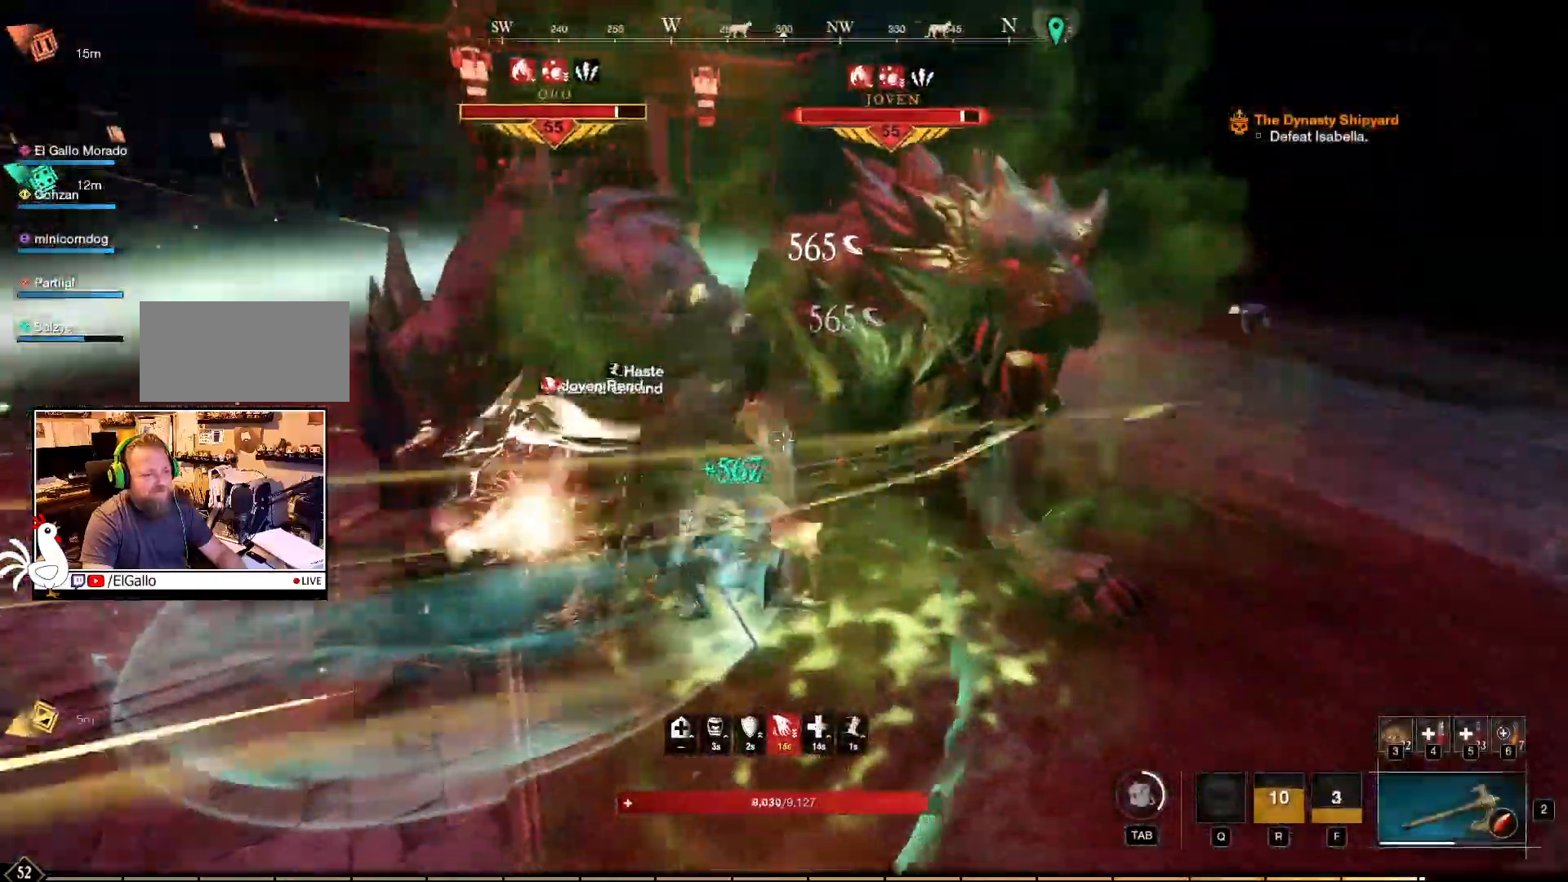
{"keys": [], "mouse": ["left", "right"], "events": [[34, "mouse_left", "down"], [117, "mouse_left", "up"], [184, "mouse_left", "down"], [284, "mouse_left", "up"], [350, "mouse_left", "down"], [467, "mouse_left", "up"], [500, "mouse_left", "down"]]}
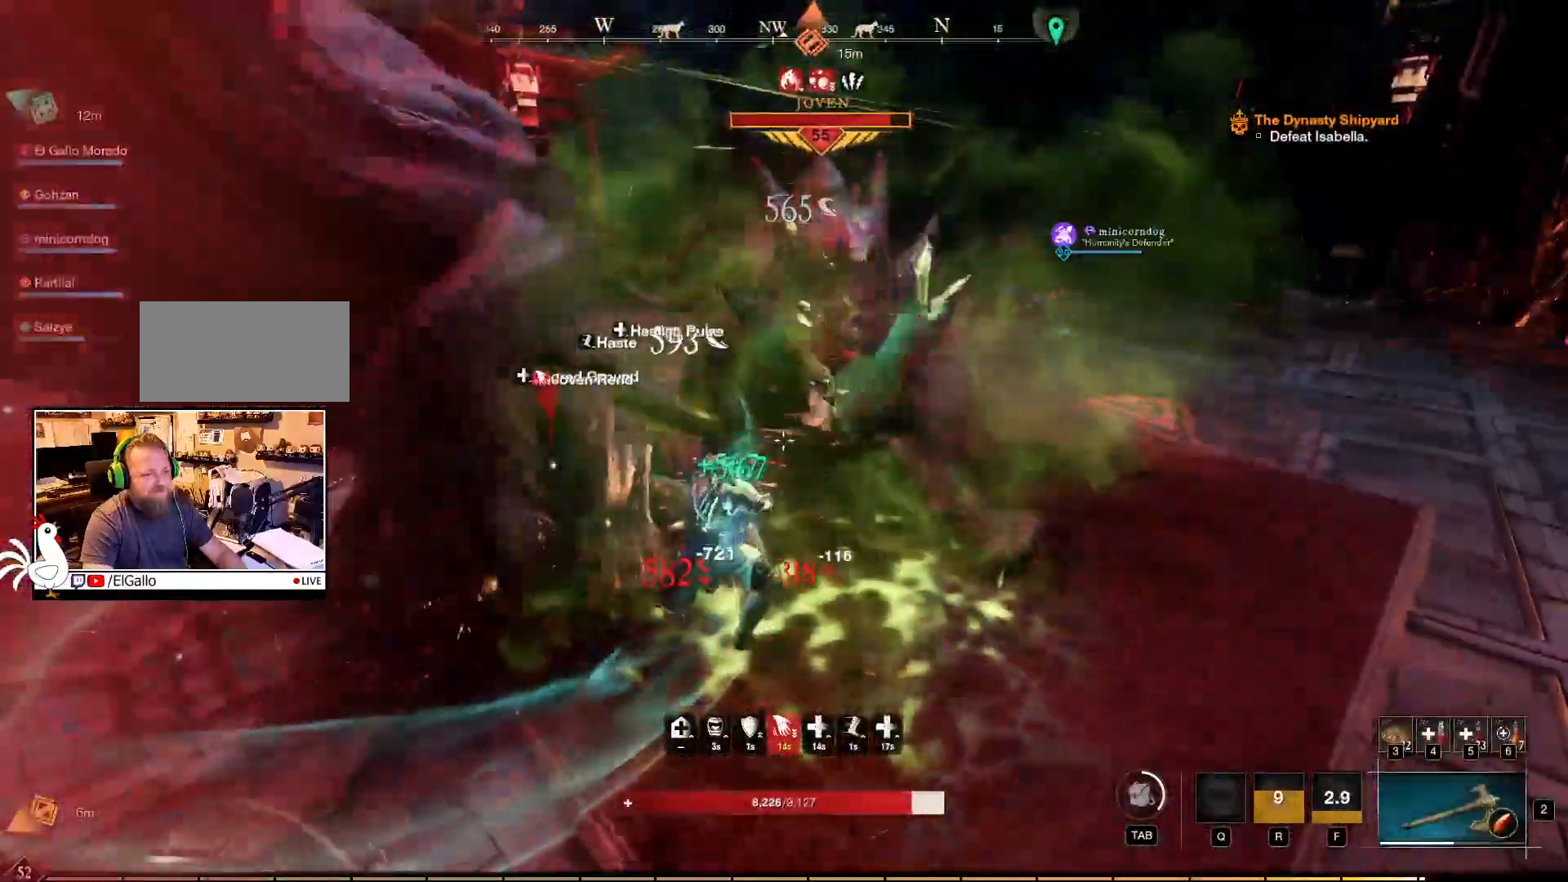
{"keys": [], "mouse": ["left", "right"], "events": [[217, "mouse_left", "up"], [284, "mouse_left", "down"], [384, "mouse_left", "up"], [434, "mouse_left", "down"]]}
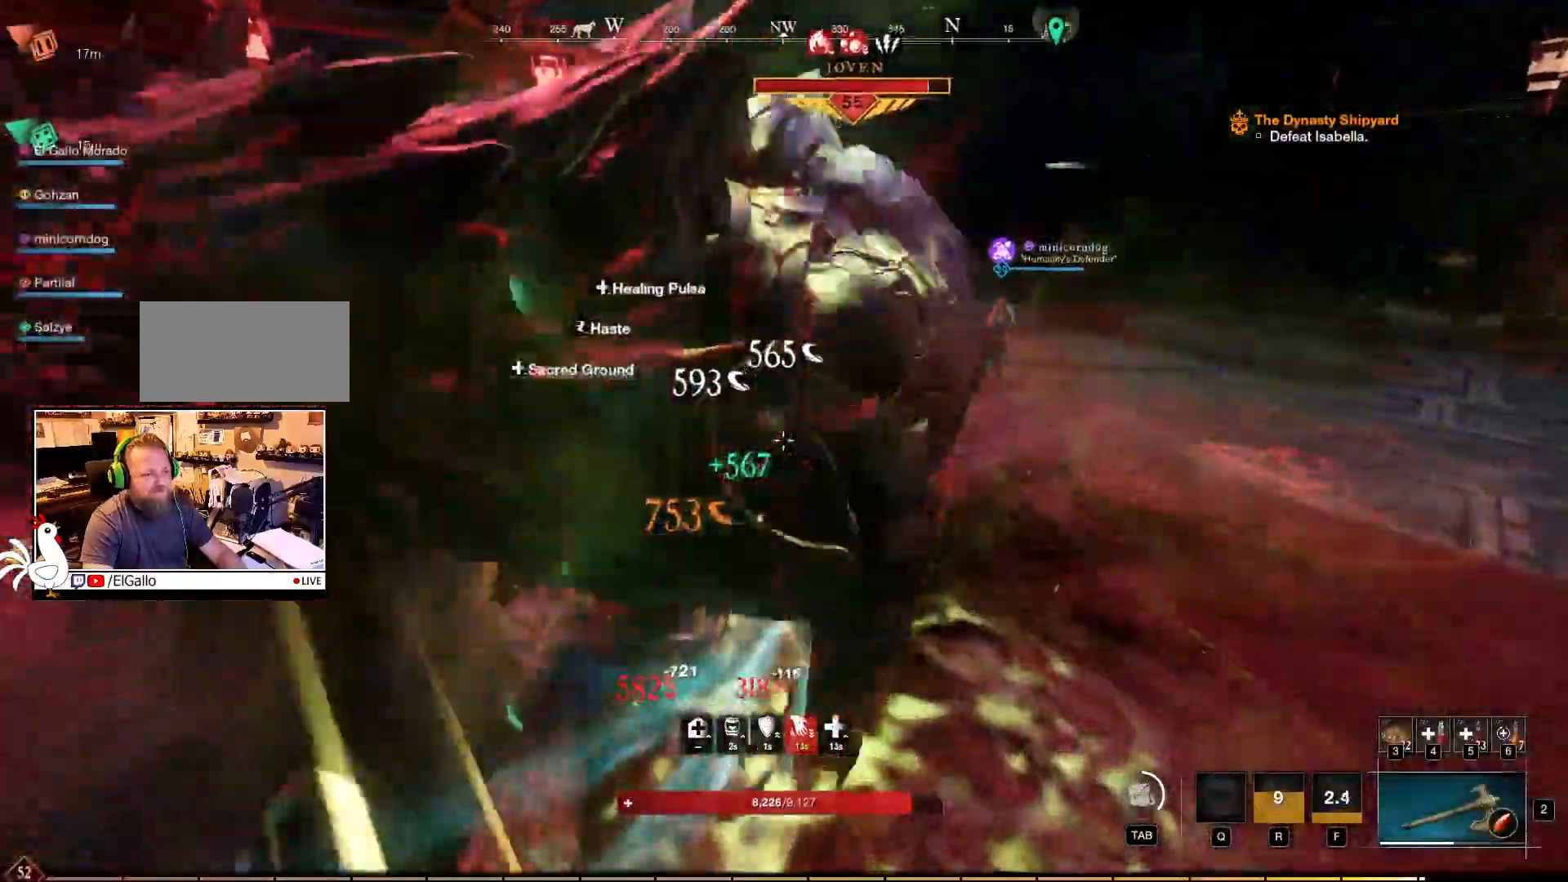
{"keys": [], "mouse": ["left", "right"]}
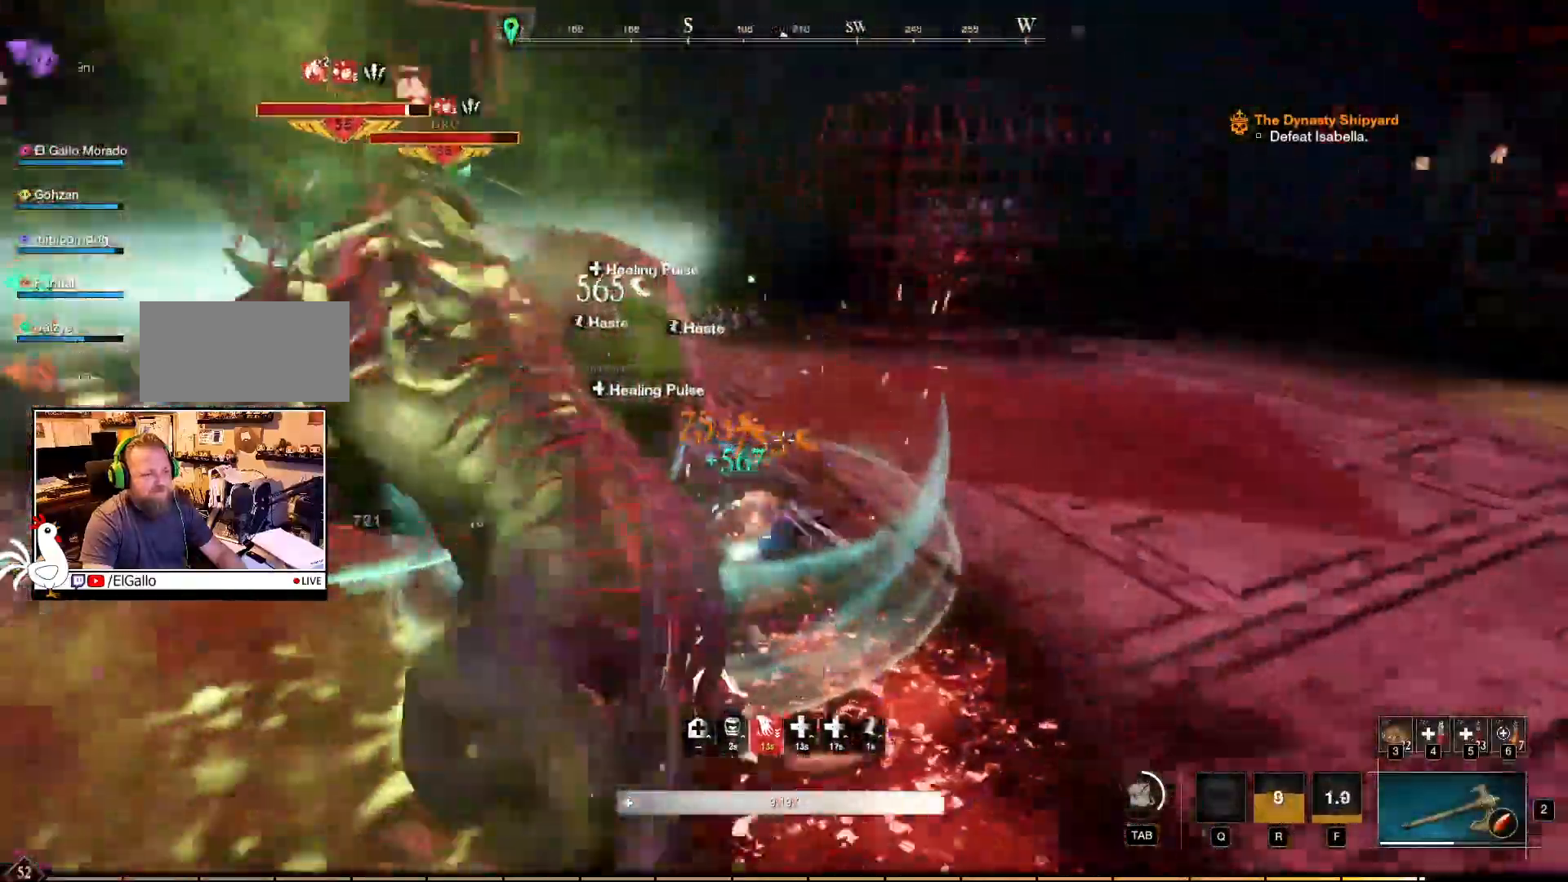
{"keys": [], "mouse": ["left", "right"], "events": [[67, "mouse_left", "up"], [134, "mouse_left", "down"], [234, "mouse_left", "up"], [300, "mouse_left", "down"], [400, "mouse_left", "up"], [450, "mouse_left", "down"]]}
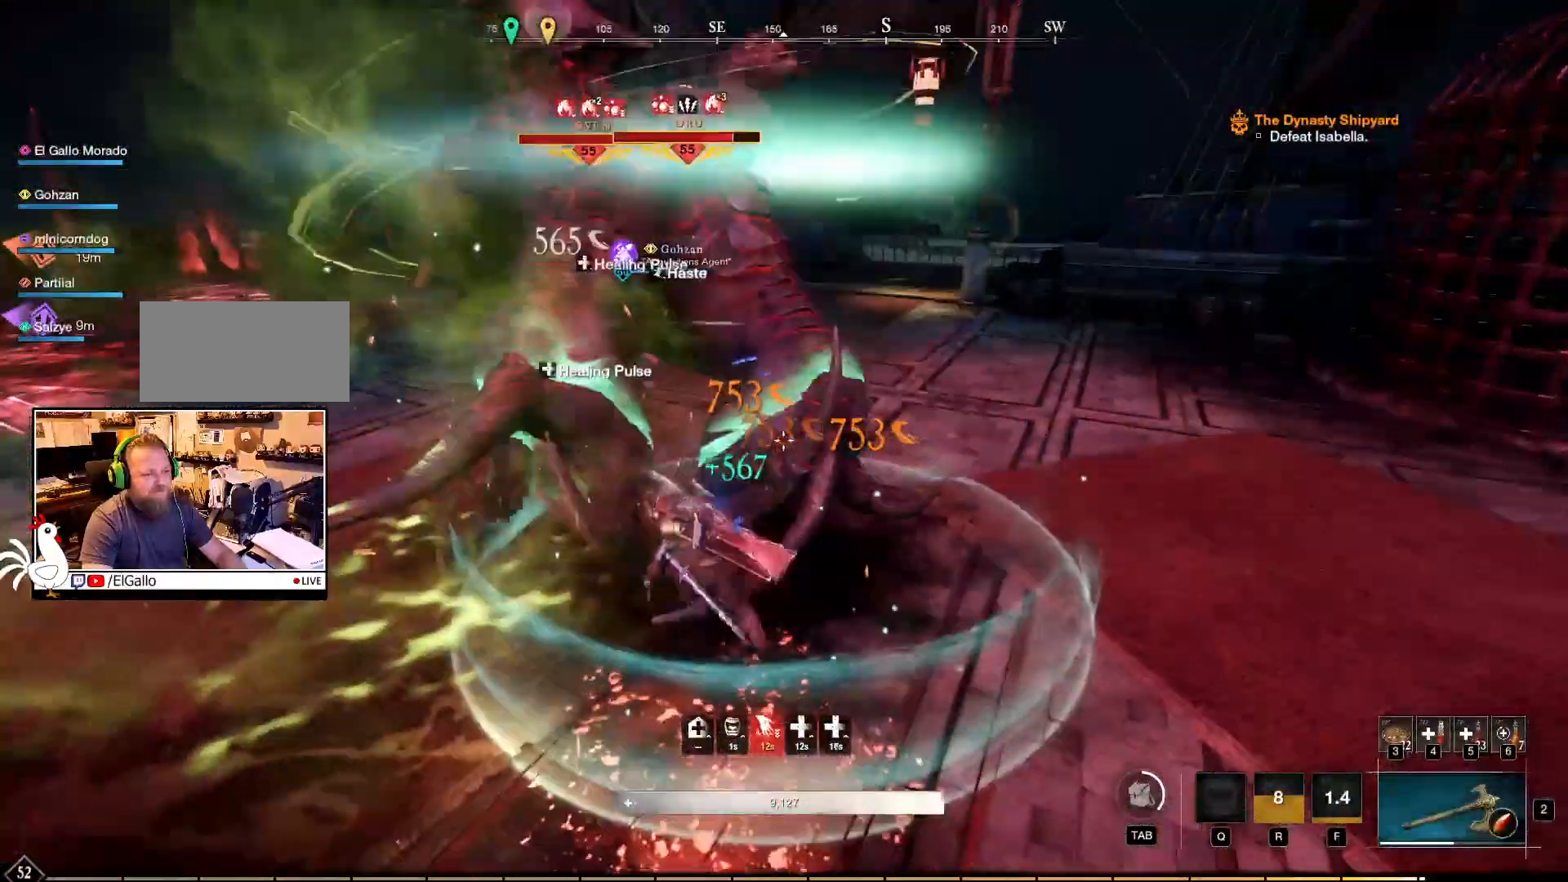
{"keys": [], "mouse": ["left", "right"], "events": [[84, "mouse_left", "up"], [134, "mouse_left", "down"], [234, "mouse_left", "up"], [300, "mouse_left", "down"], [400, "mouse_left", "up"], [500, "mouse_left", "down"]]}
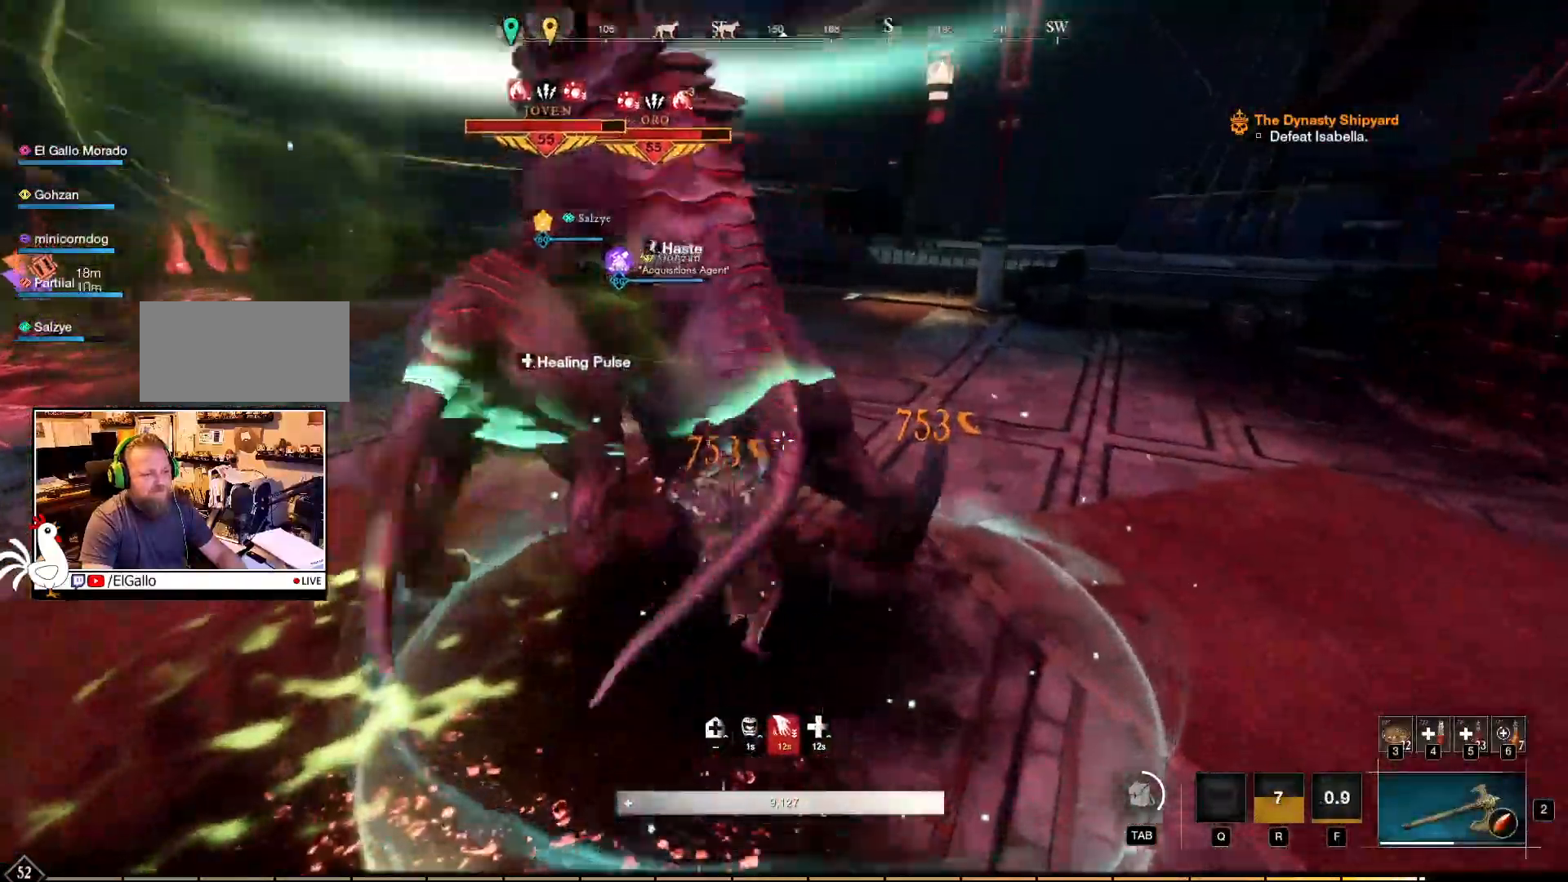
{"keys": [], "mouse": ["right"], "events": [[100, "mouse_left", "up"], [167, "mouse_left", "down"], [284, "mouse_left", "up"], [384, "mouse_left", "down"], [467, "mouse_left", "up"]]}
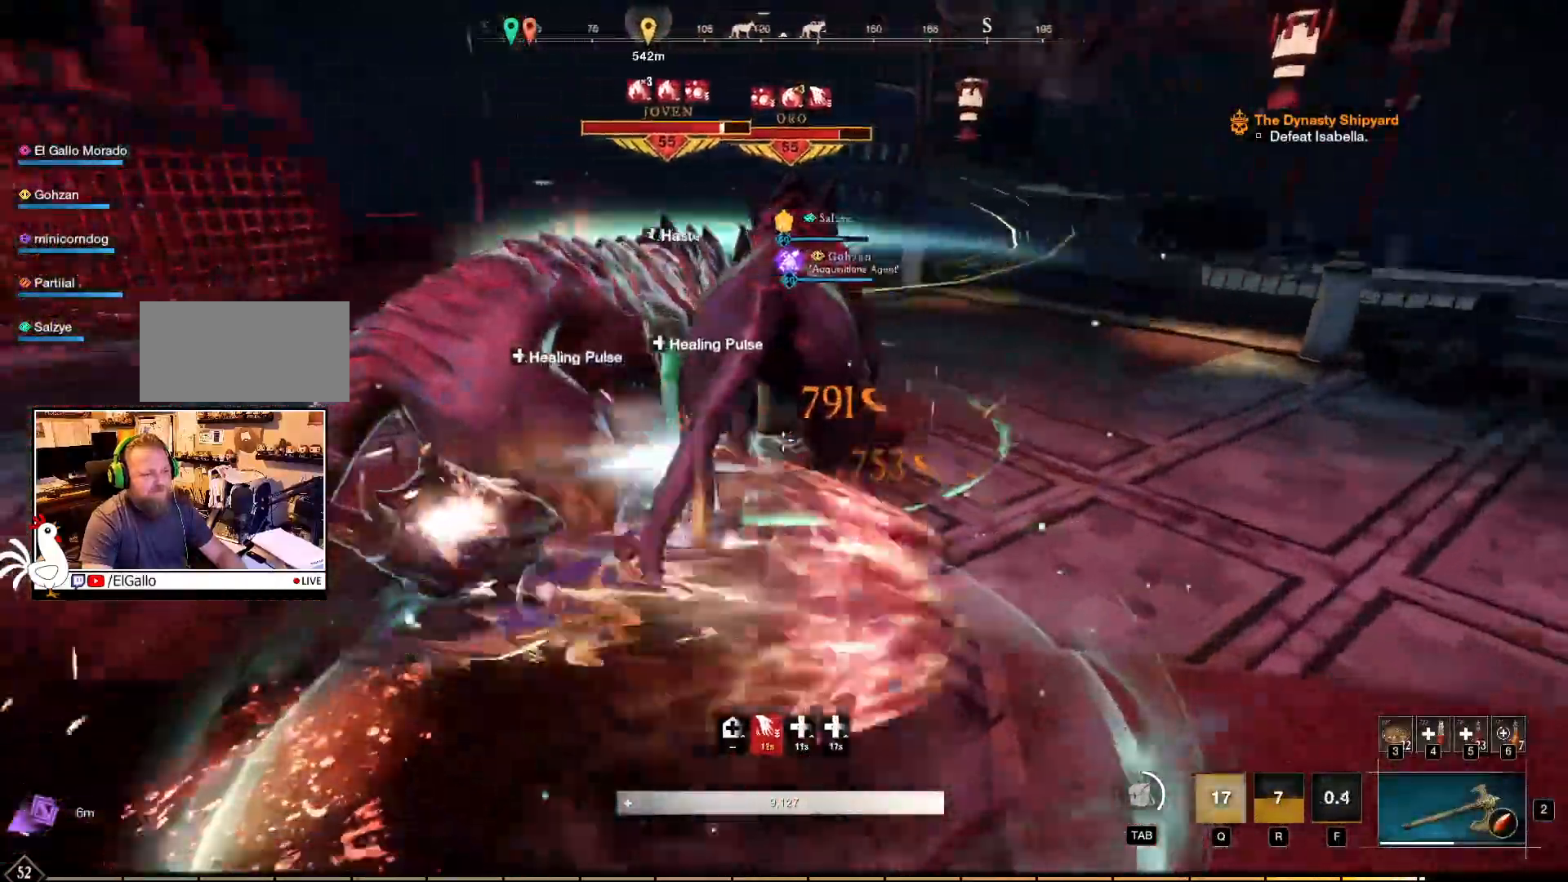
{"keys": [], "mouse": ["right"], "events": [[34, "mouse_left", "down"], [134, "mouse_left", "up"], [200, "mouse_left", "down"], [300, "mouse_left", "up"], [400, "mouse_left", "down"], [500, "mouse_left", "up"]]}
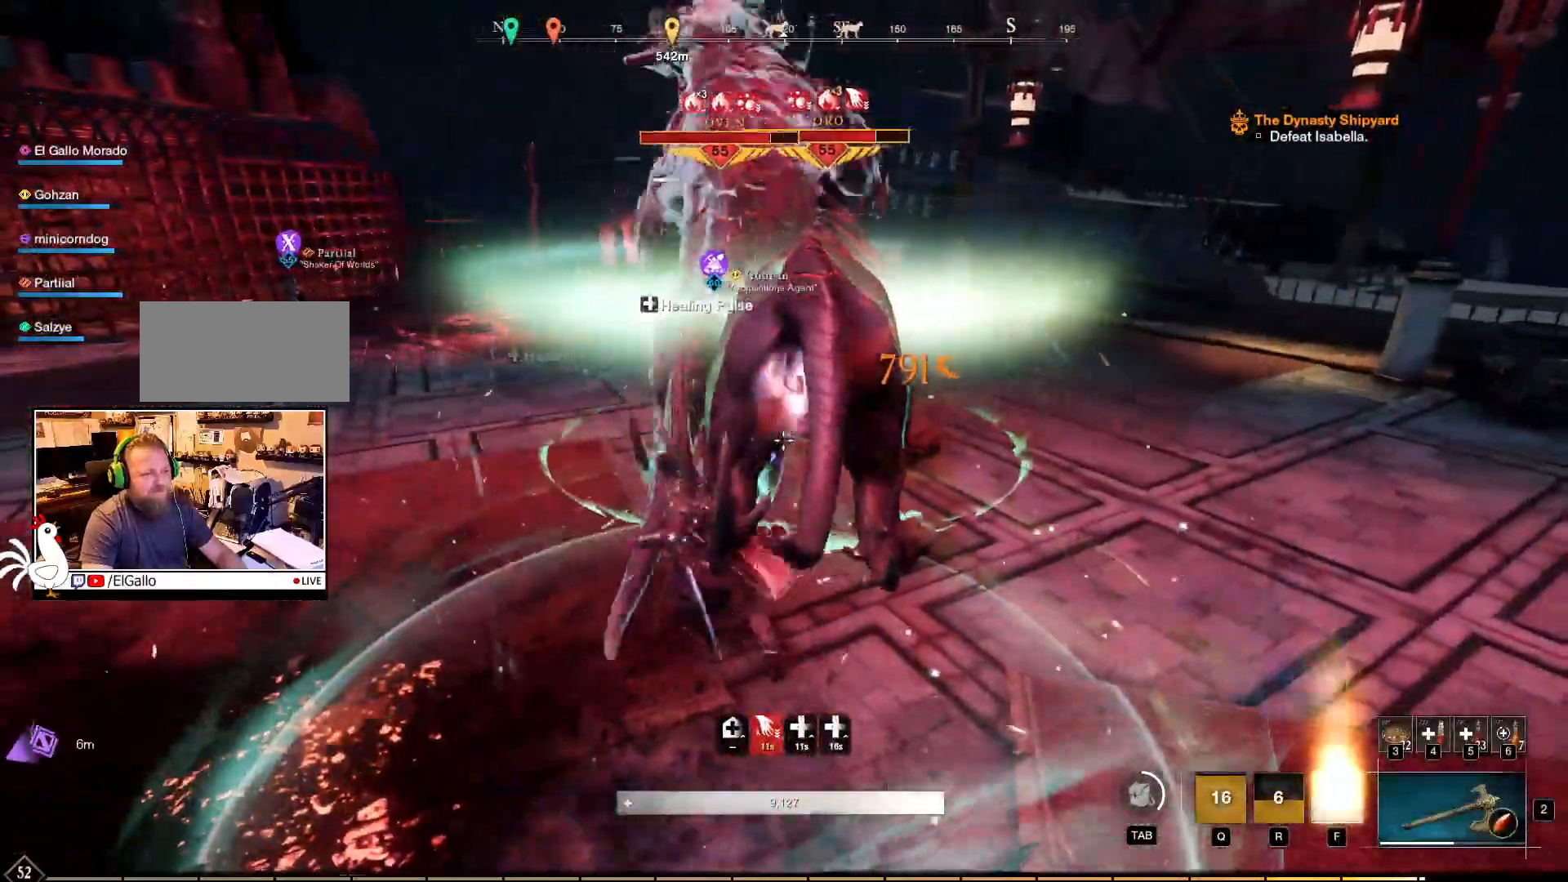
{"keys": [], "mouse": ["left", "right"], "events": [[84, "mouse_left", "down"], [184, "mouse_left", "up"], [267, "mouse_left", "down"], [350, "mouse_left", "up"], [434, "mouse_left", "down"]]}
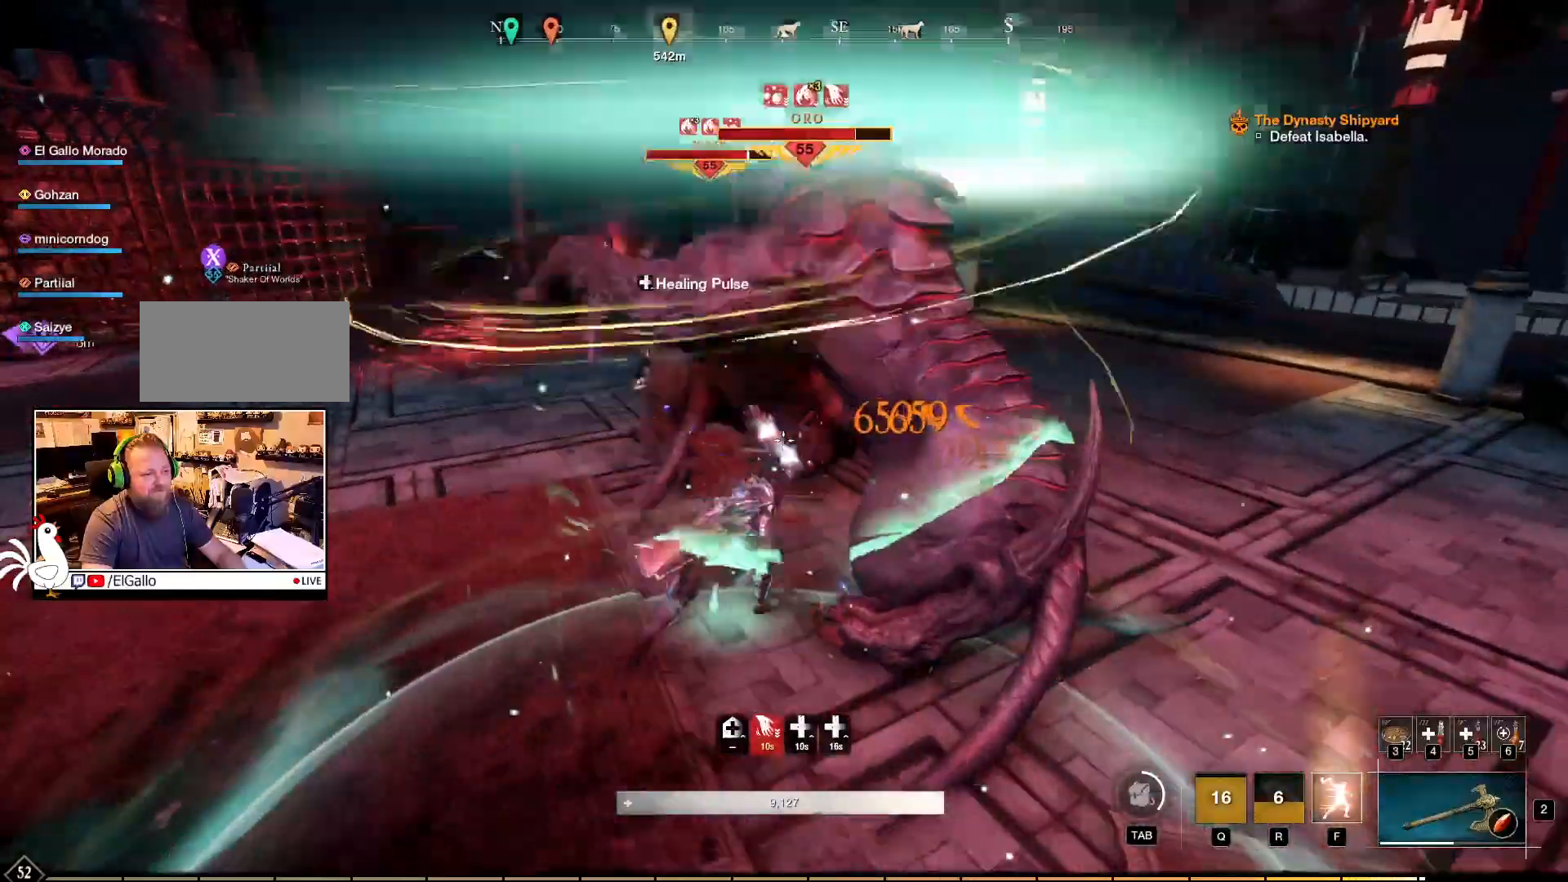
{"keys": ["f"], "mouse": ["right"], "events": [[34, "mouse_left", "up"], [117, "mouse_left", "down"], [184, "mouse_left", "up"], [267, "mouse_left", "down"], [350, "mouse_left", "up"], [467, "d", "down"], [467, "f", "down"], [500, "d", "up"]]}
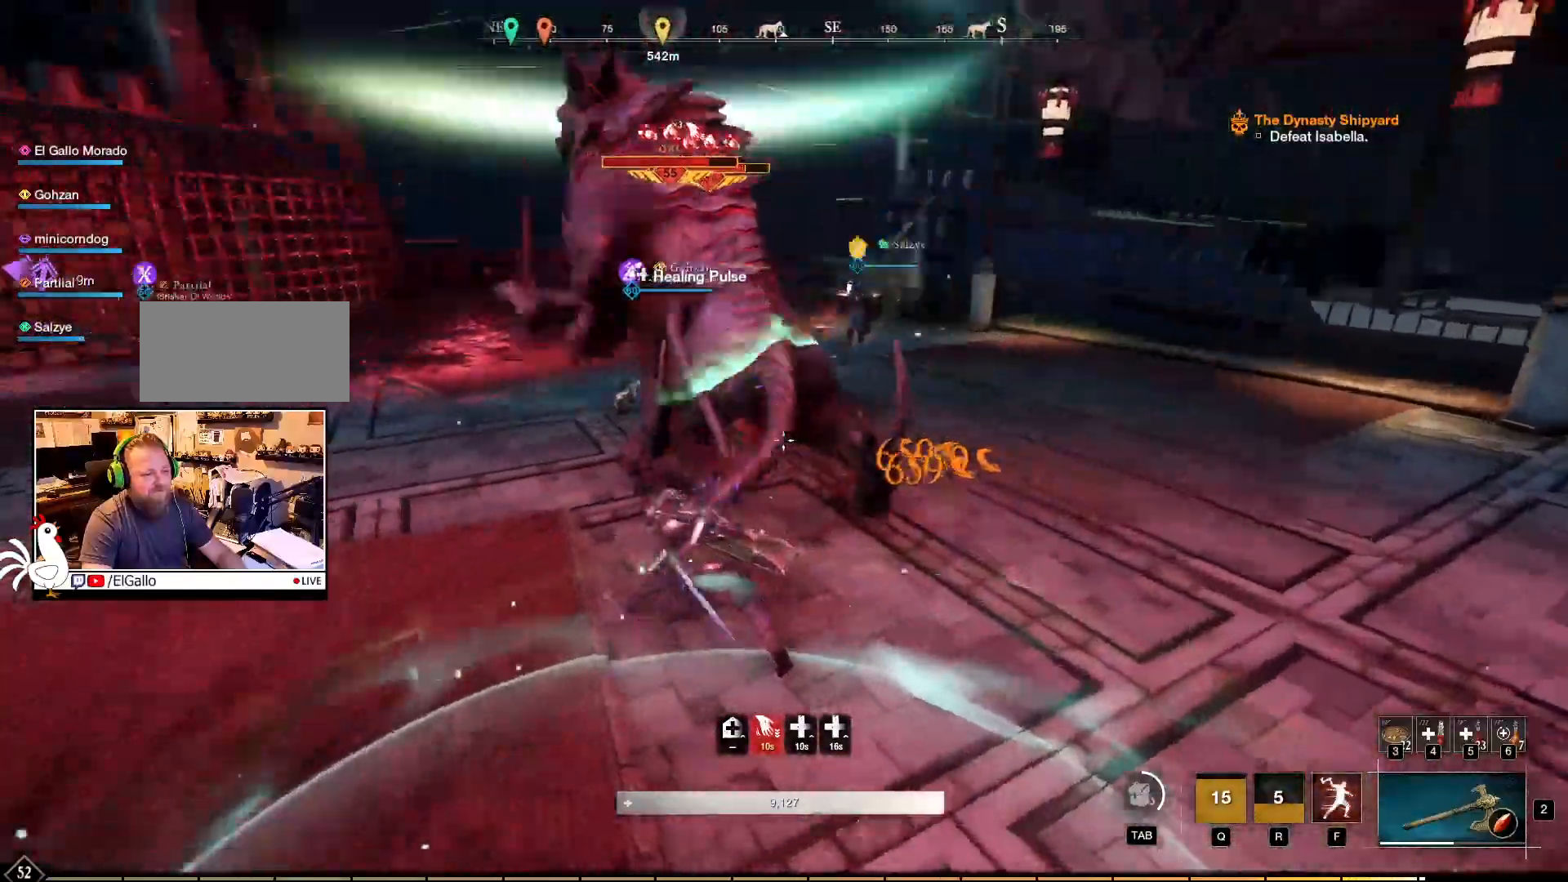
{"keys": [], "mouse": ["right"], "events": [[34, "f", "up"], [400, "mouse_left", "down"], [500, "mouse_left", "up"]]}
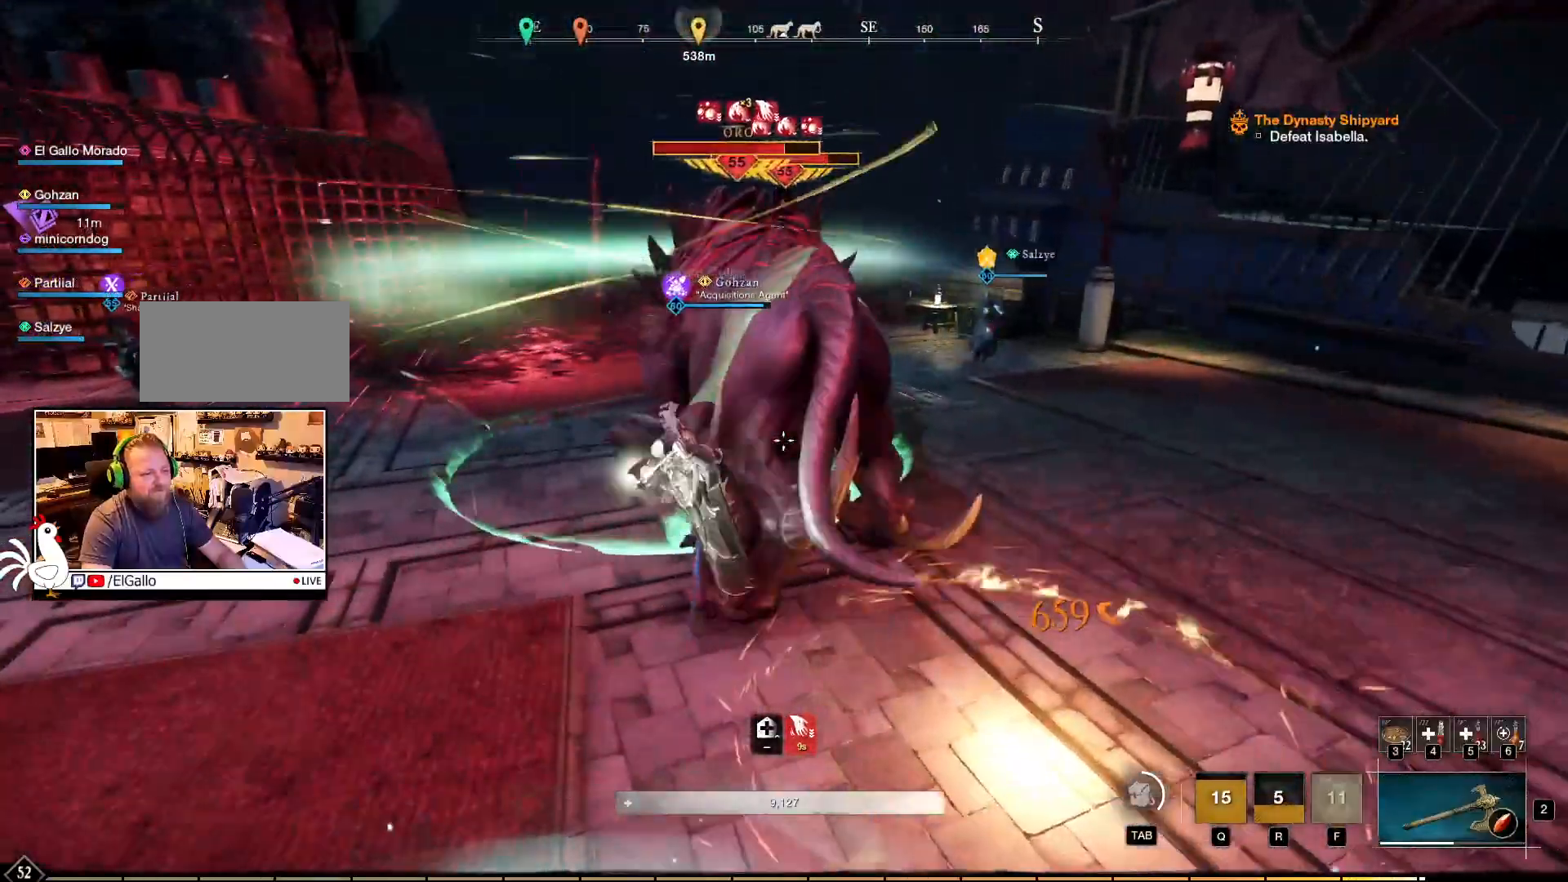
{"keys": [], "mouse": ["left", "right"], "events": [[67, "mouse_left", "down"], [167, "mouse_left", "up"], [250, "mouse_left", "down"], [367, "mouse_left", "up"], [434, "mouse_left", "down"]]}
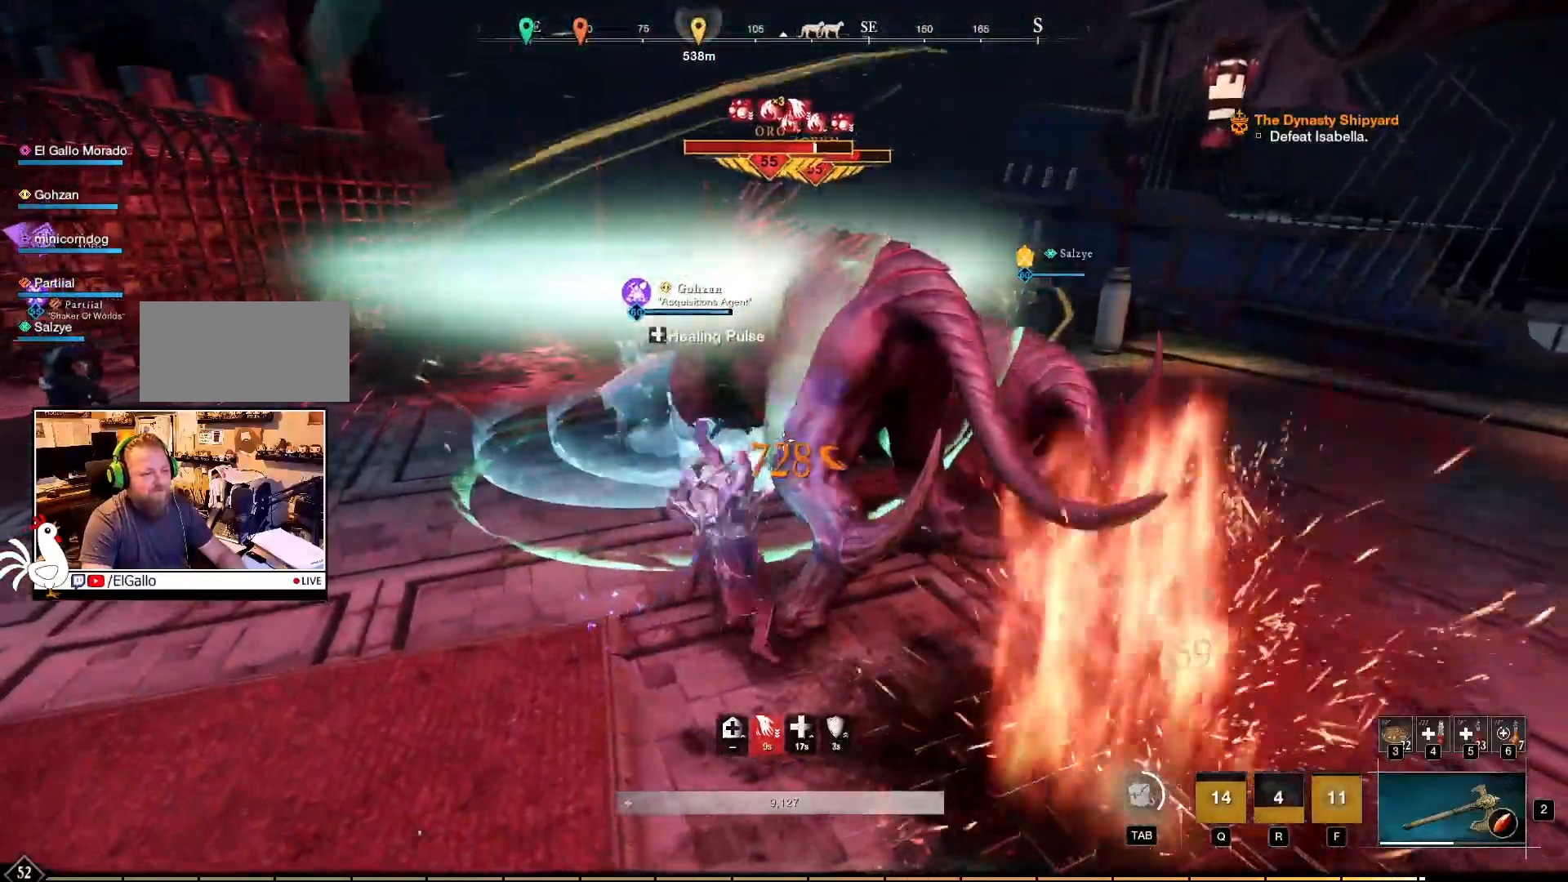
{"keys": [], "mouse": ["left", "right"], "events": [[50, "mouse_left", "up"], [100, "mouse_left", "down"], [200, "mouse_left", "up"], [250, "mouse_left", "down"], [350, "mouse_left", "up"], [434, "mouse_left", "down"]]}
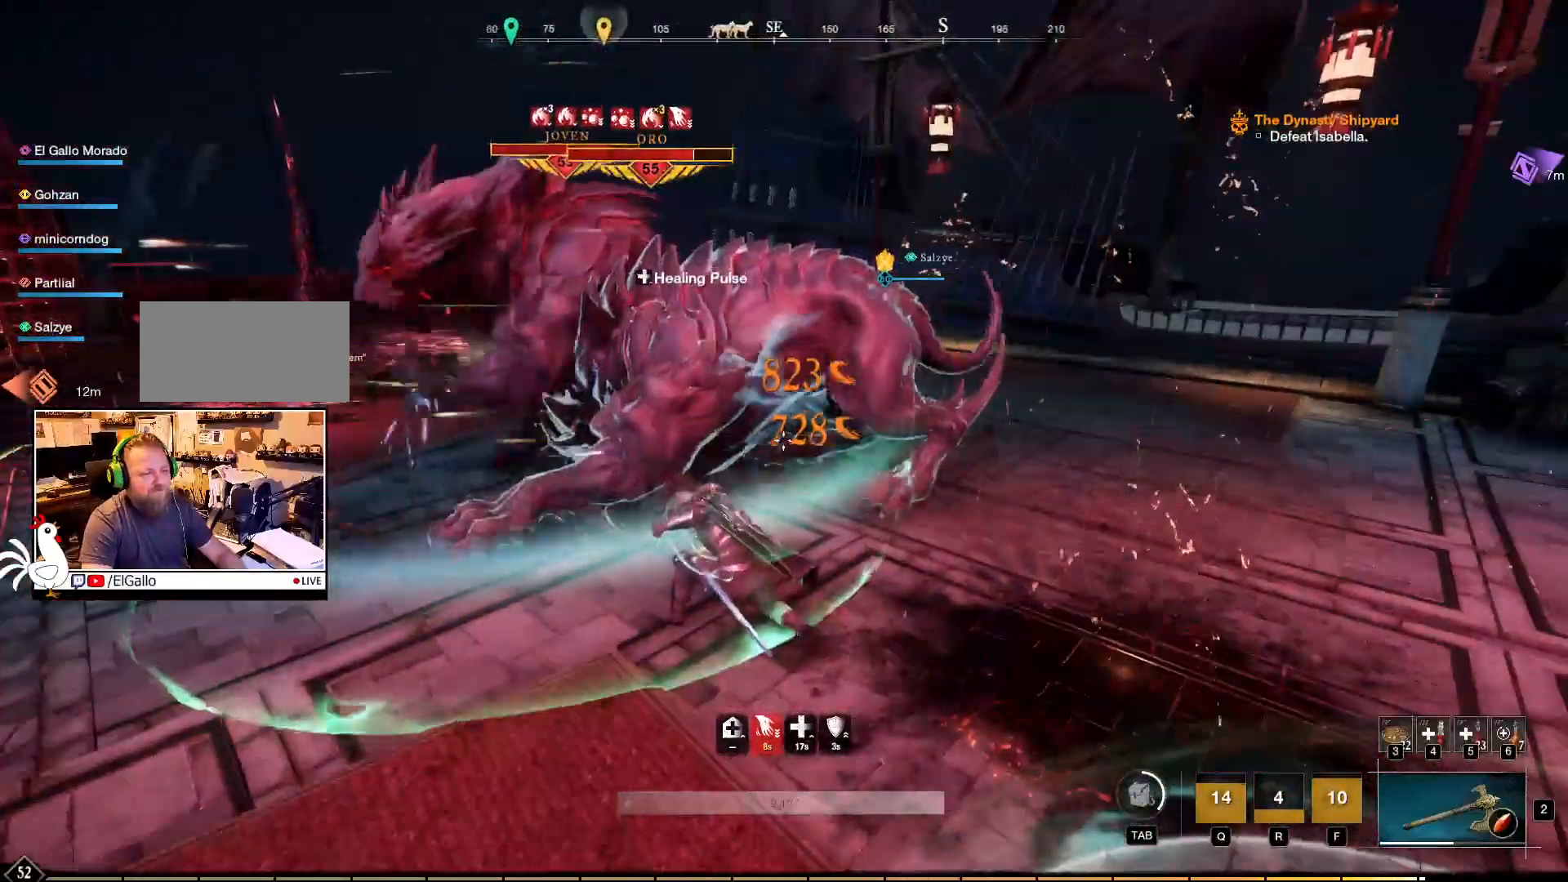
{"keys": [], "mouse": ["left", "right"]}
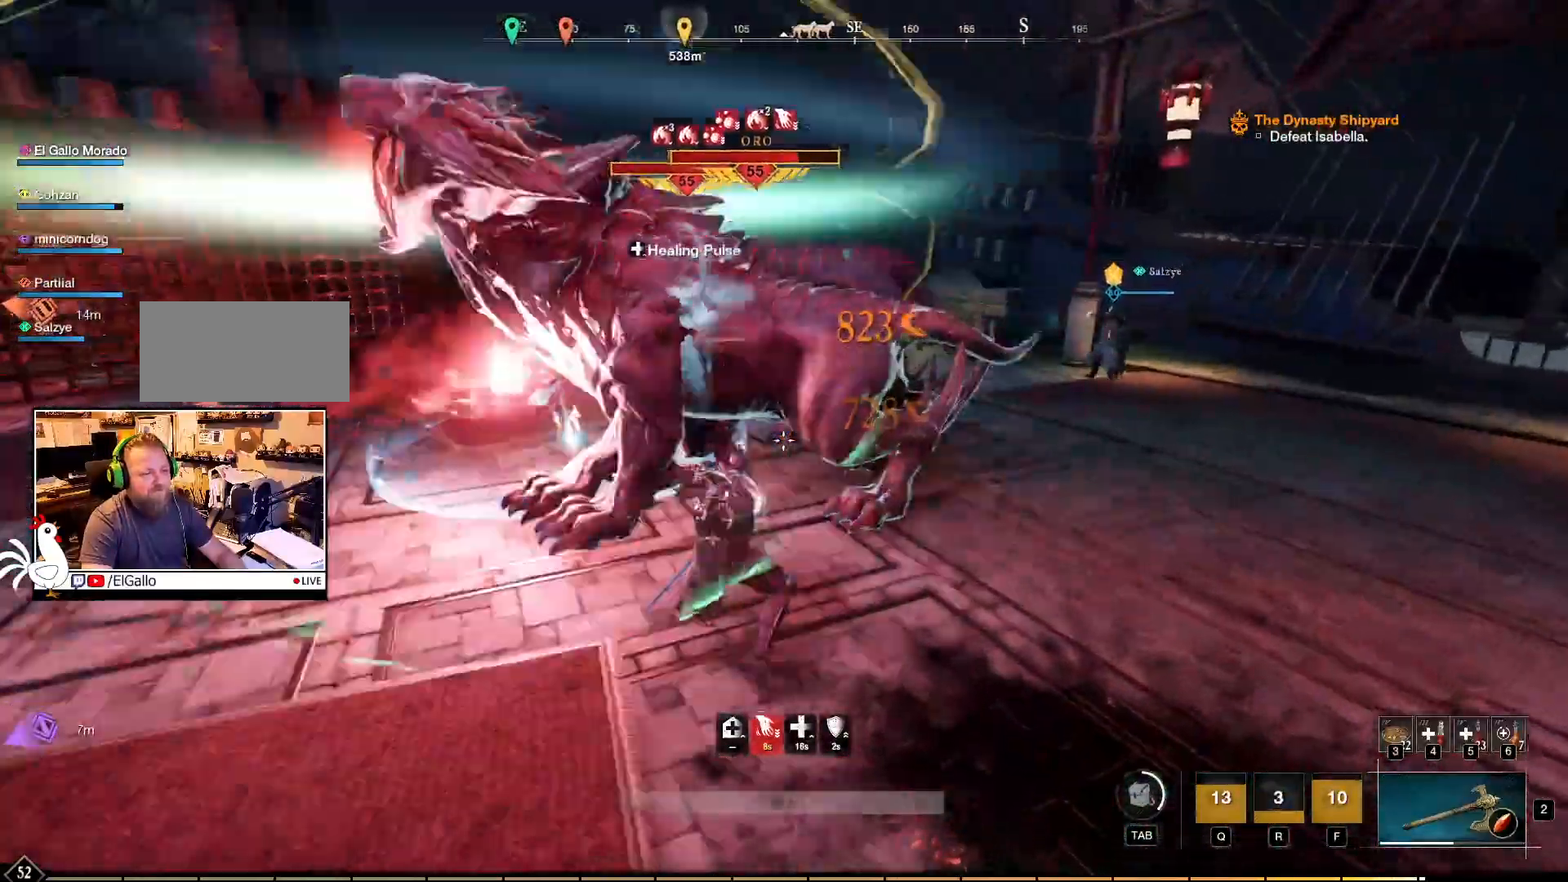
{"keys": [], "mouse": ["right"], "events": [[17, "mouse_left", "up"], [67, "mouse_left", "down"], [167, "mouse_left", "up"], [234, "mouse_left", "down"], [284, "mouse_left", "up"], [400, "mouse_left", "down"], [500, "mouse_left", "up"]]}
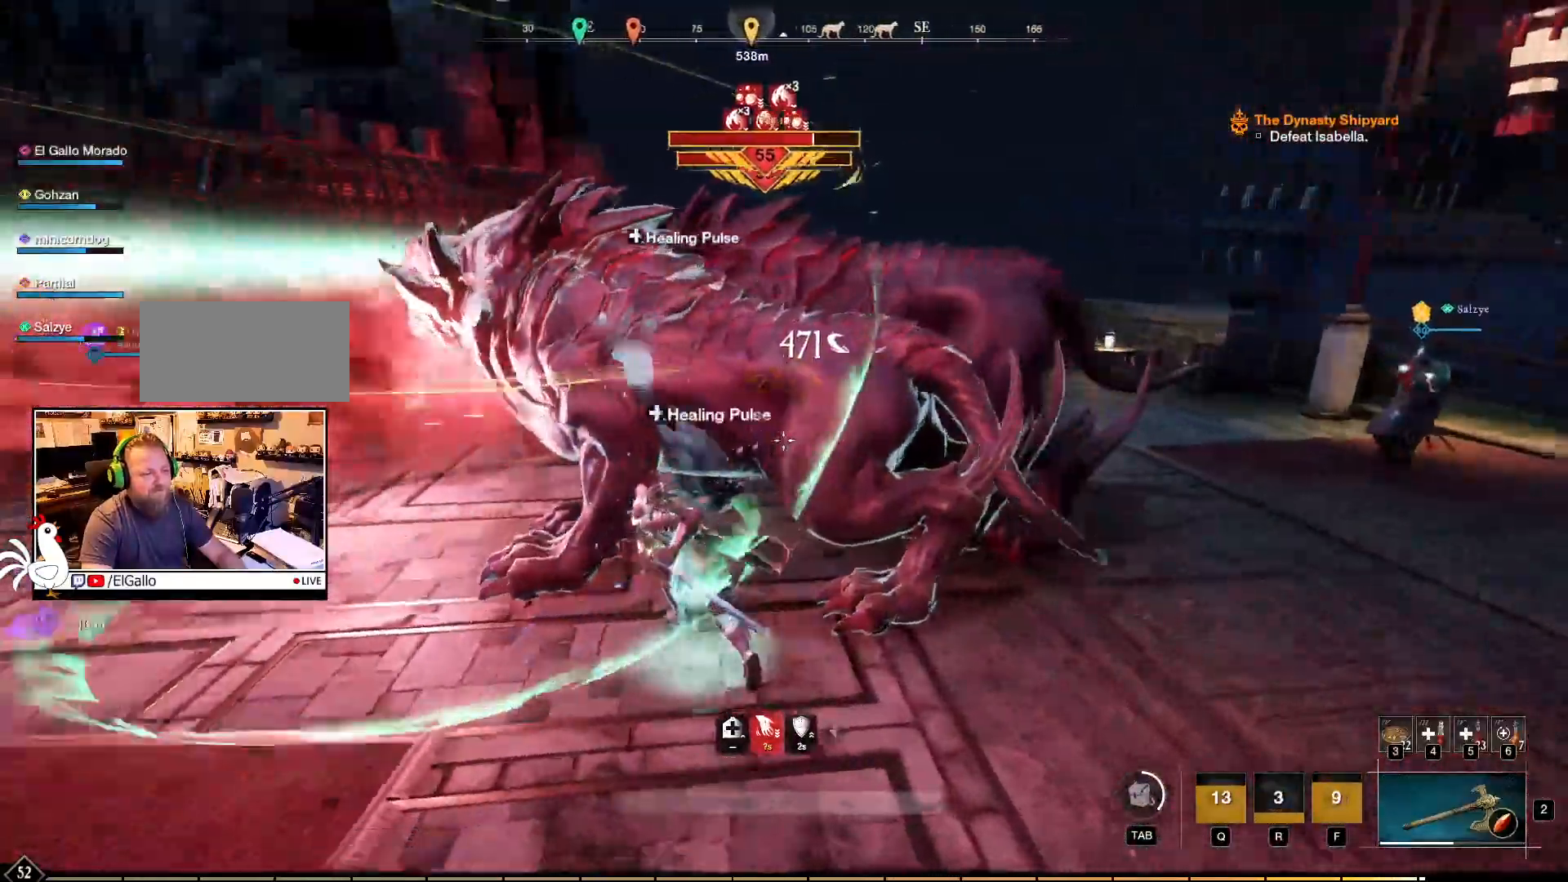
{"keys": [], "mouse": ["left", "right"], "events": [[67, "mouse_left", "down"], [167, "mouse_left", "up"], [250, "mouse_left", "down"], [334, "mouse_left", "up"], [417, "mouse_left", "down"]]}
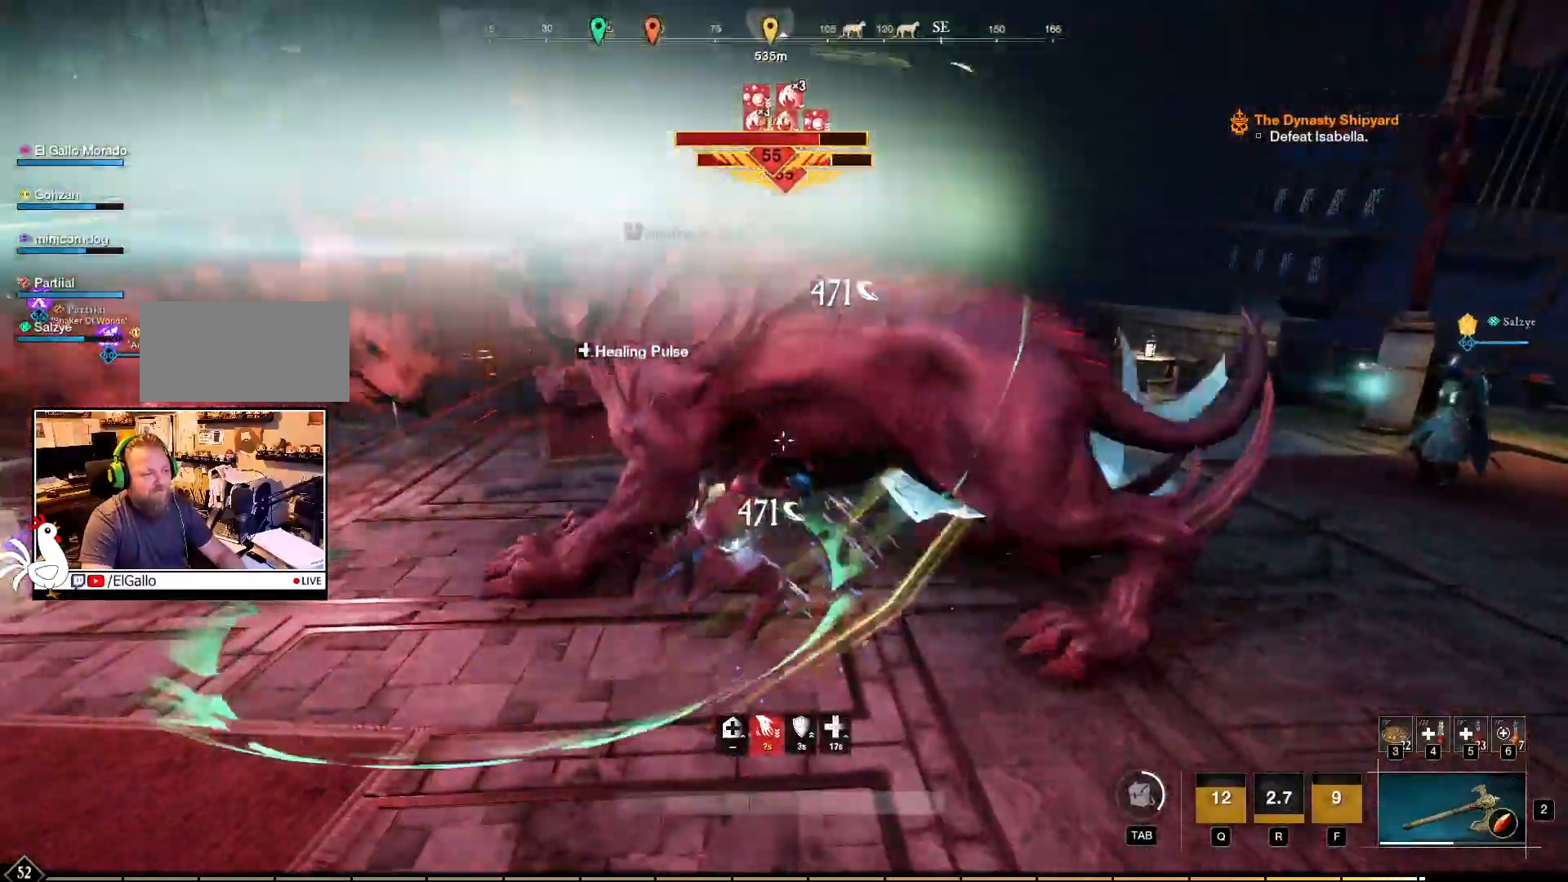
{"keys": [], "mouse": ["right"], "events": [[34, "mouse_left", "up"], [117, "mouse_left", "down"], [200, "mouse_left", "up"], [267, "mouse_left", "down"], [367, "mouse_left", "up"], [434, "mouse_left", "down"], [500, "mouse_left", "up"]]}
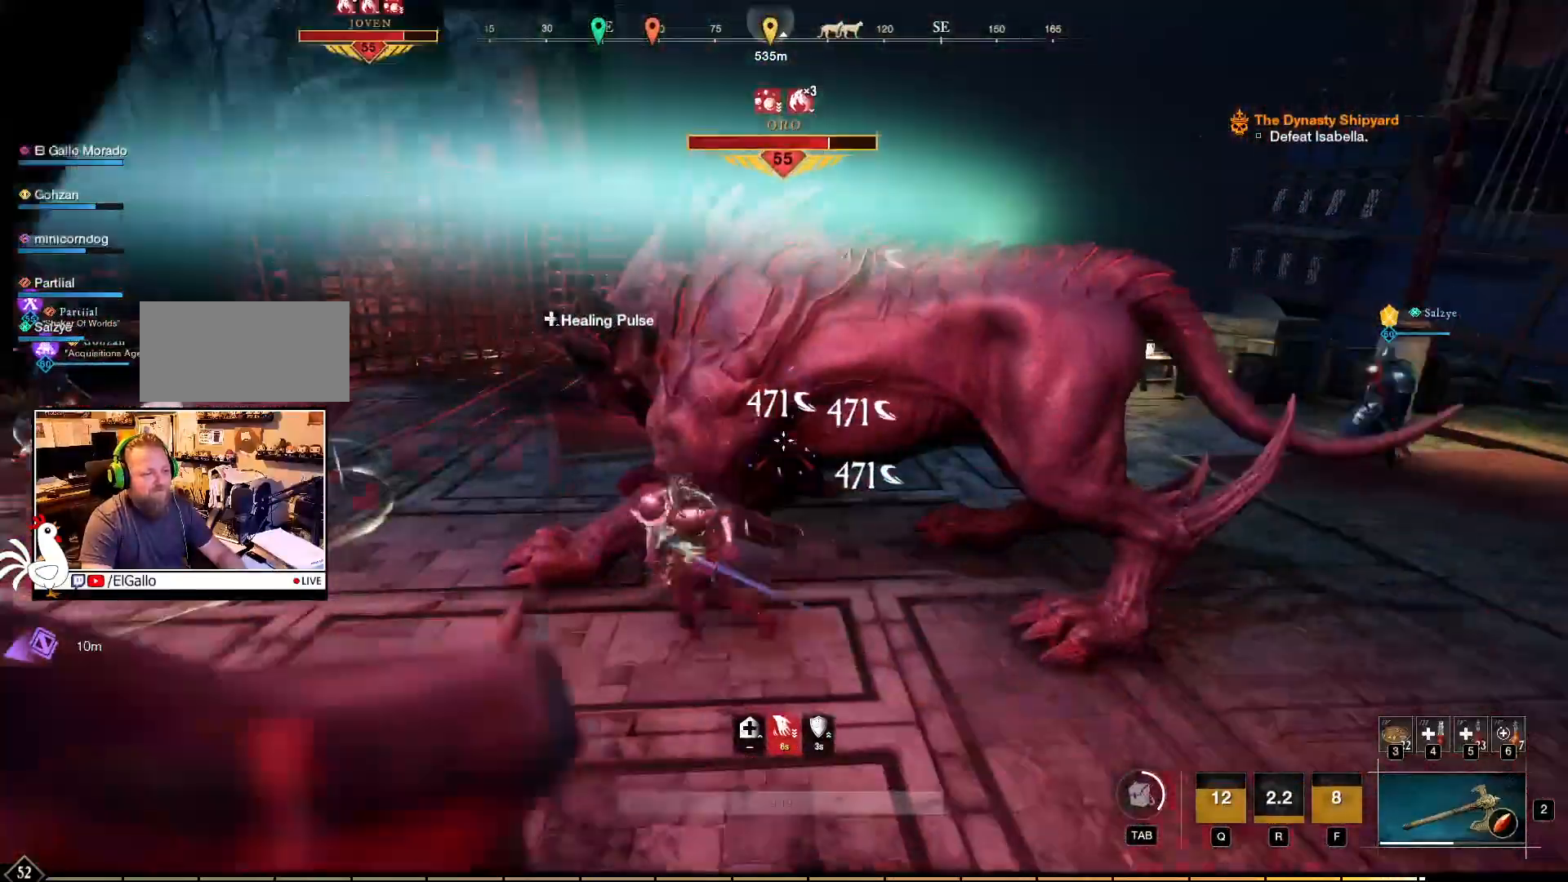
{"keys": [], "mouse": ["left", "right"], "events": [[150, "mouse_left", "down"], [234, "mouse_left", "up"], [317, "mouse_left", "down"], [417, "mouse_left", "up"], [484, "mouse_left", "down"]]}
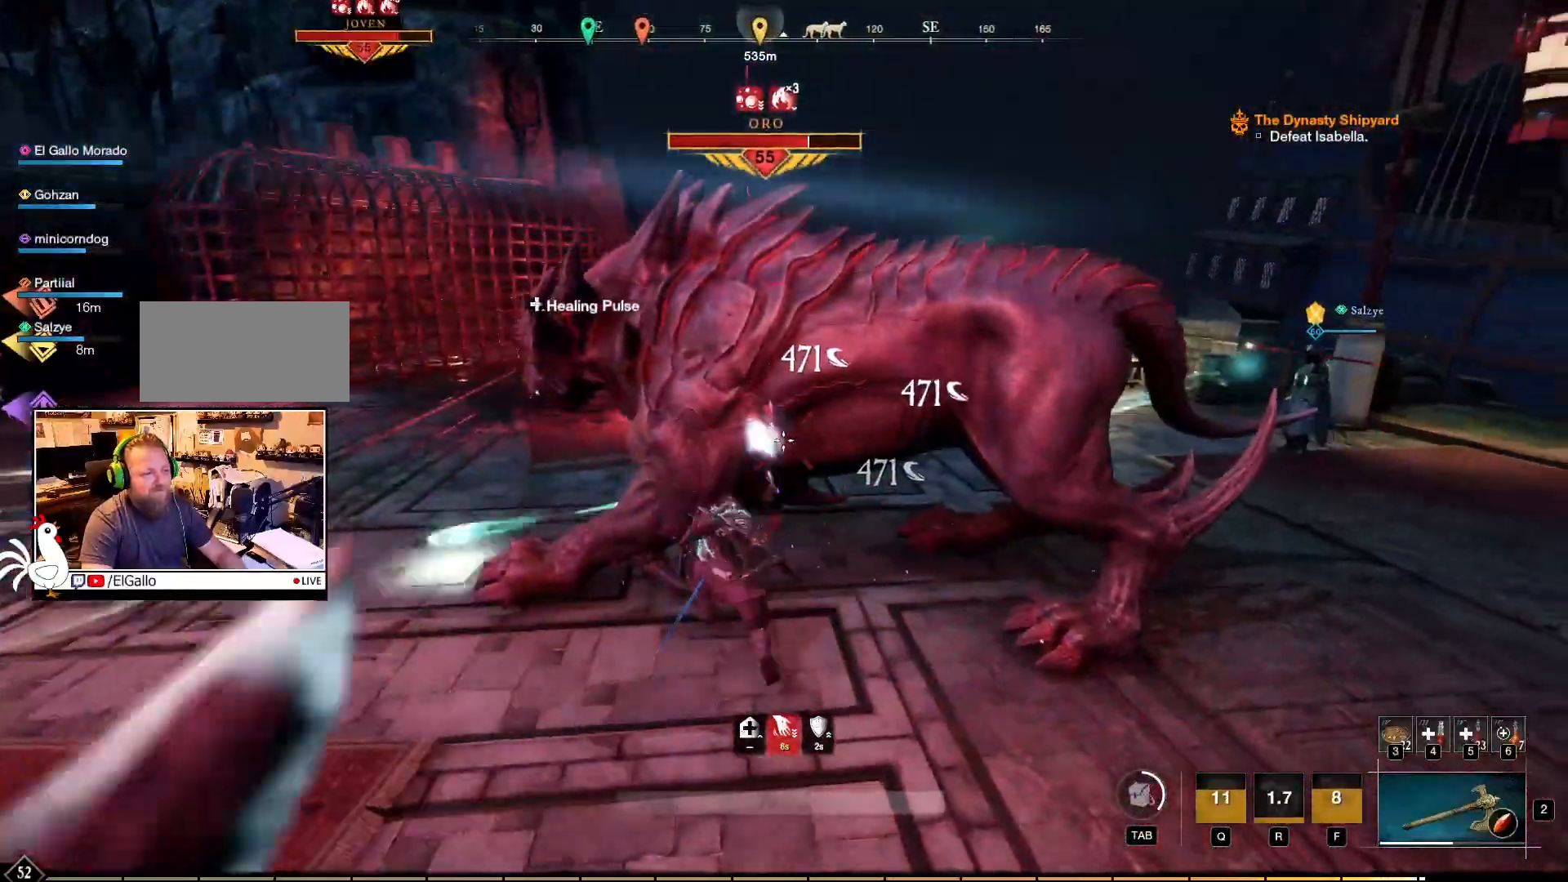
{"keys": [], "mouse": ["right"], "events": [[84, "mouse_left", "up"], [150, "mouse_left", "down"], [267, "mouse_left", "up"], [350, "mouse_left", "down"], [467, "mouse_left", "up"]]}
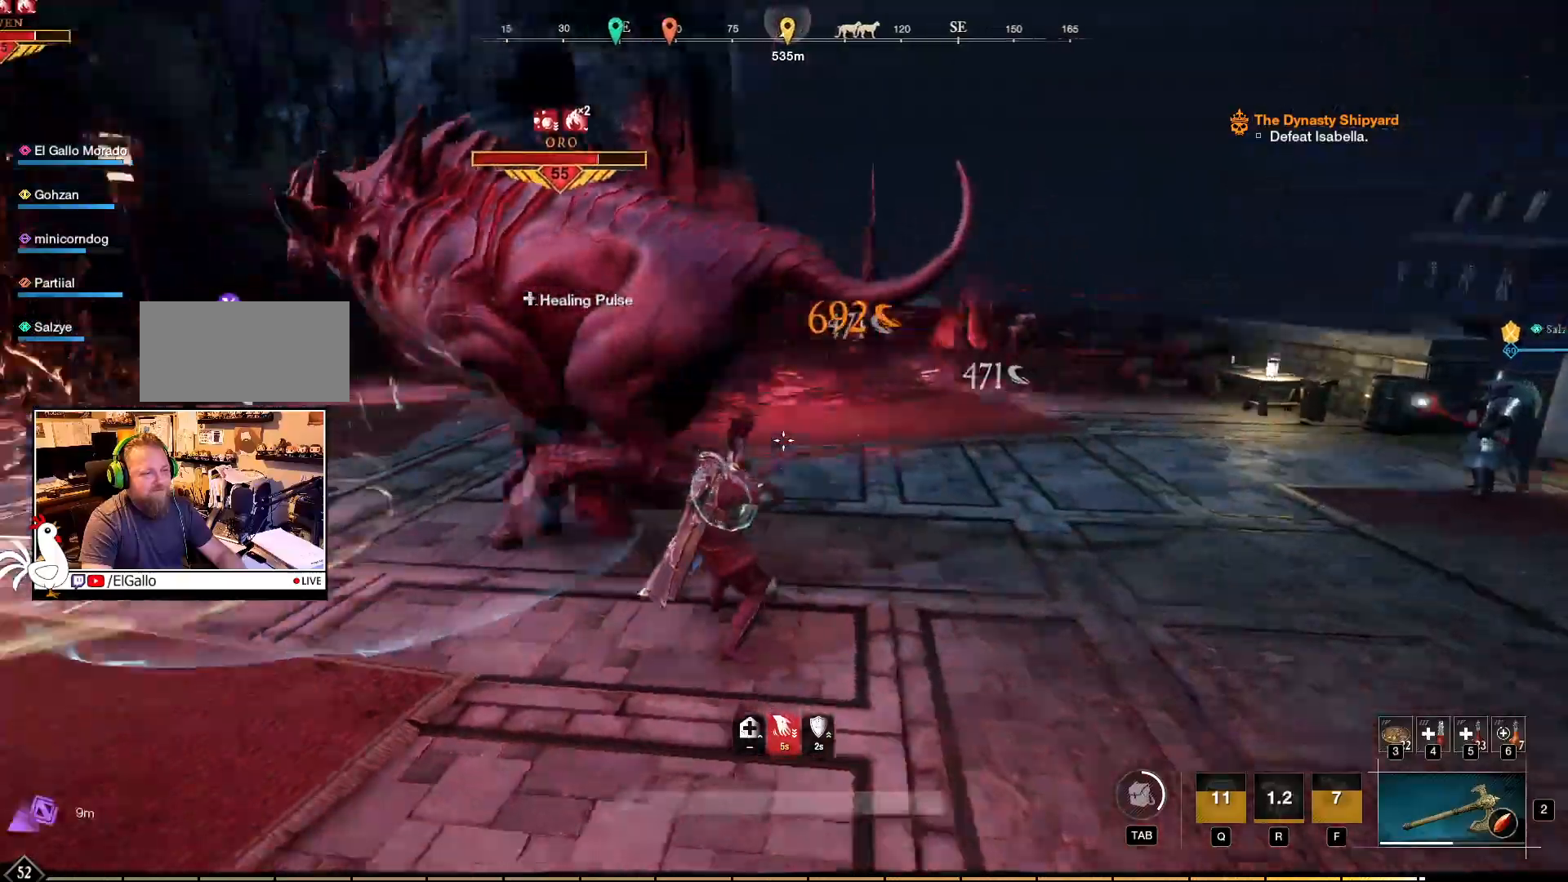
{"keys": ["d"], "mouse": ["right"], "events": [[34, "mouse_left", "down"], [150, "mouse_left", "up"], [200, "mouse_left", "down"], [234, "d", "down"], [317, "mouse_left", "up"], [367, "mouse_left", "down"], [450, "mouse_left", "up"]]}
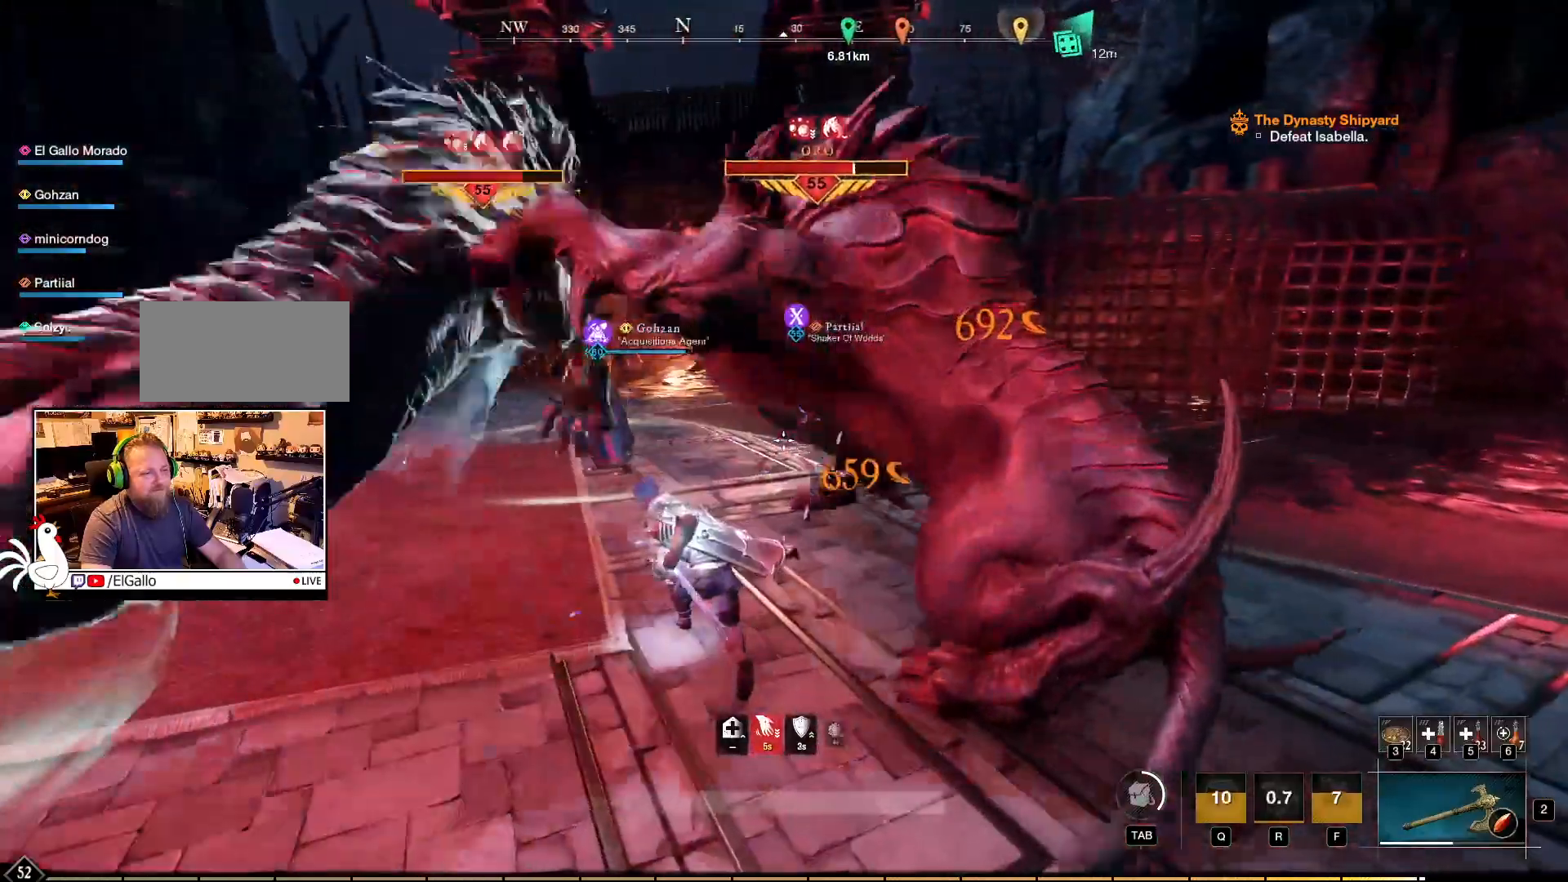
{"keys": ["d"], "mouse": ["right"], "events": [[34, "mouse_left", "down"], [134, "mouse_left", "up"], [217, "mouse_left", "down"], [334, "mouse_left", "up"], [400, "mouse_left", "down"], [500, "mouse_left", "up"]]}
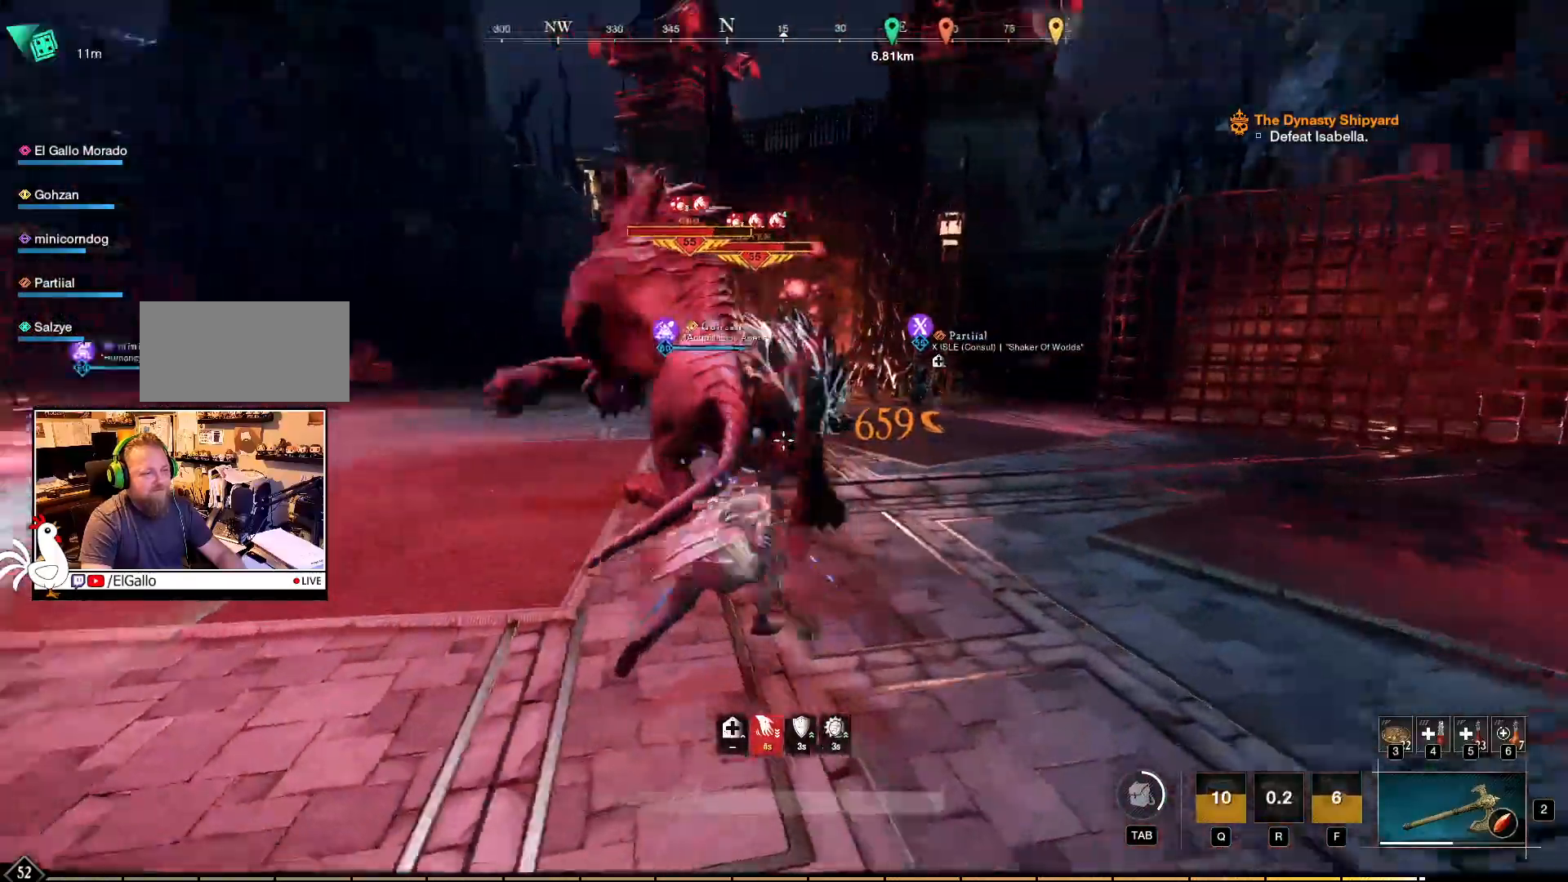
{"keys": ["w"], "mouse": [], "events": [[34, "w", "down"], [100, "d", "up"], [100, "mouse_left", "down"], [184, "mouse_left", "up"], [350, "mouse_right", "up"]]}